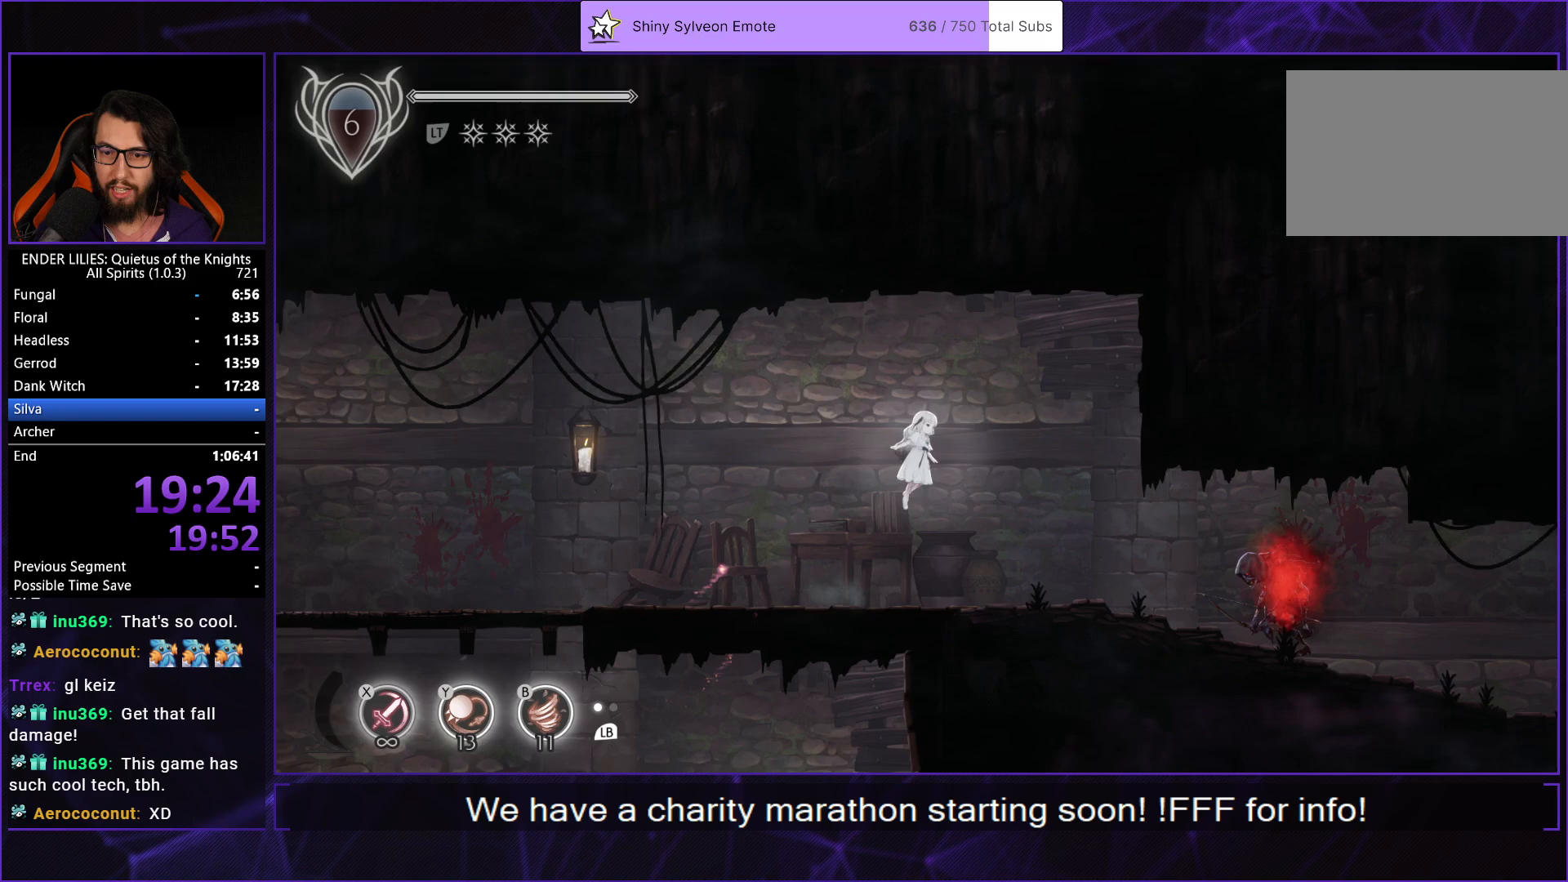
Gameplay with a controller (Xbox layout); each line is a JSON object with the inputs held at the frame after it. "events" lists button and stick changes between this image and that frame as [ms after this image, input, new state], when the widget could be followed in between. Not read: L3 R3.
{"buttons": ["R1", "DPAD_RIGHT"], "left_stick": "center", "right_stick": "center", "events": [[33, "A", "up"], [400, "R1", "down"]]}
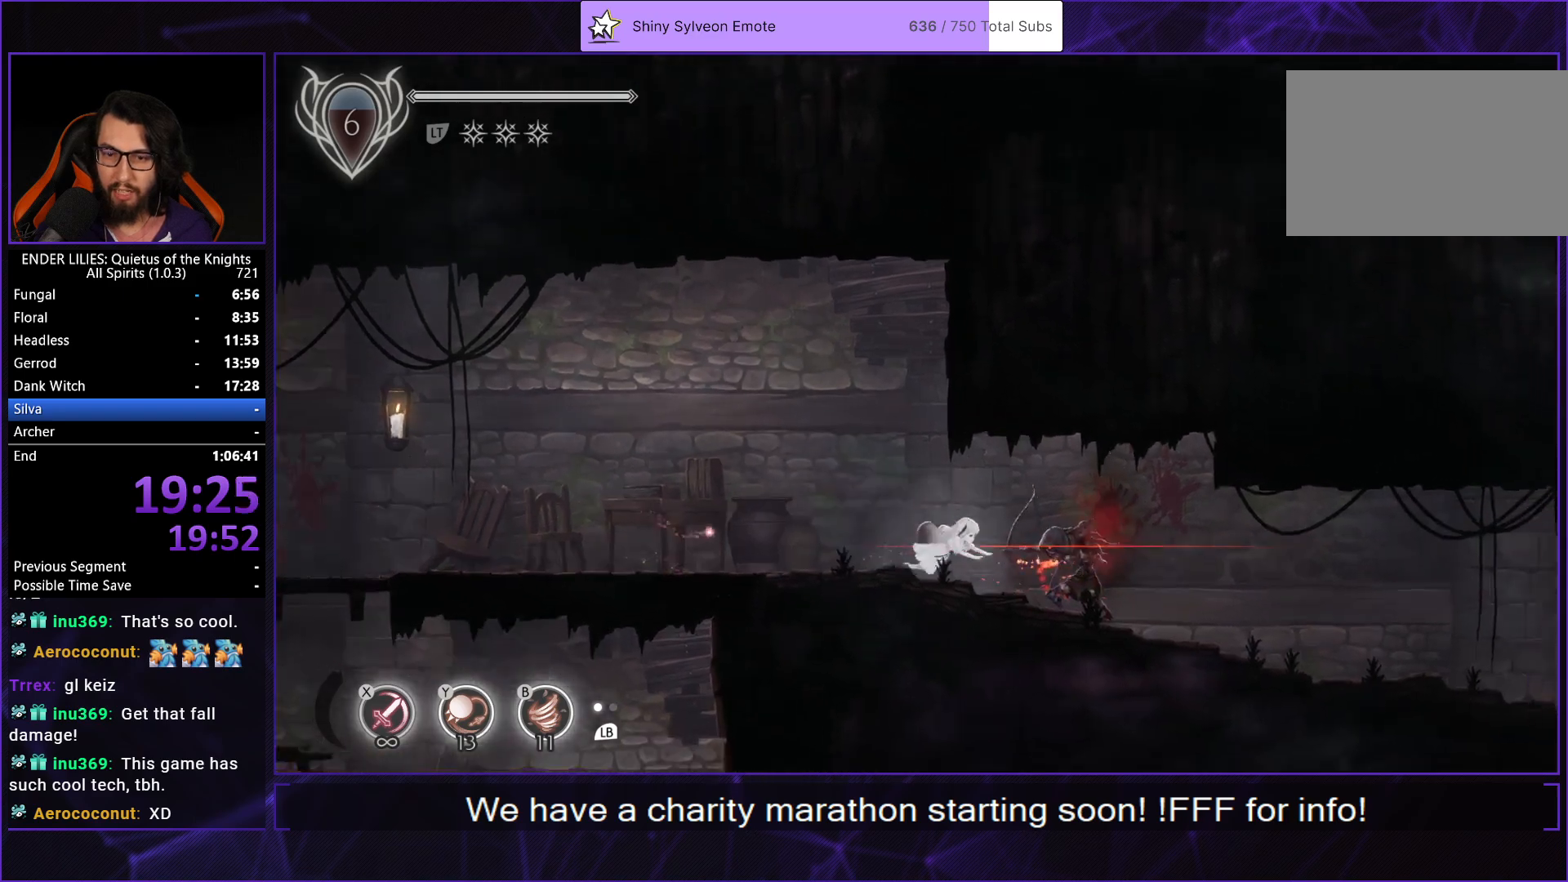
{"buttons": ["L1", "DPAD_RIGHT"], "left_stick": "center", "right_stick": "center", "events": [[17, "R1", "up"], [50, "R1", "down"], [150, "R1", "up"], [200, "R1", "down"], [367, "R1", "up"], [417, "L1", "down"]]}
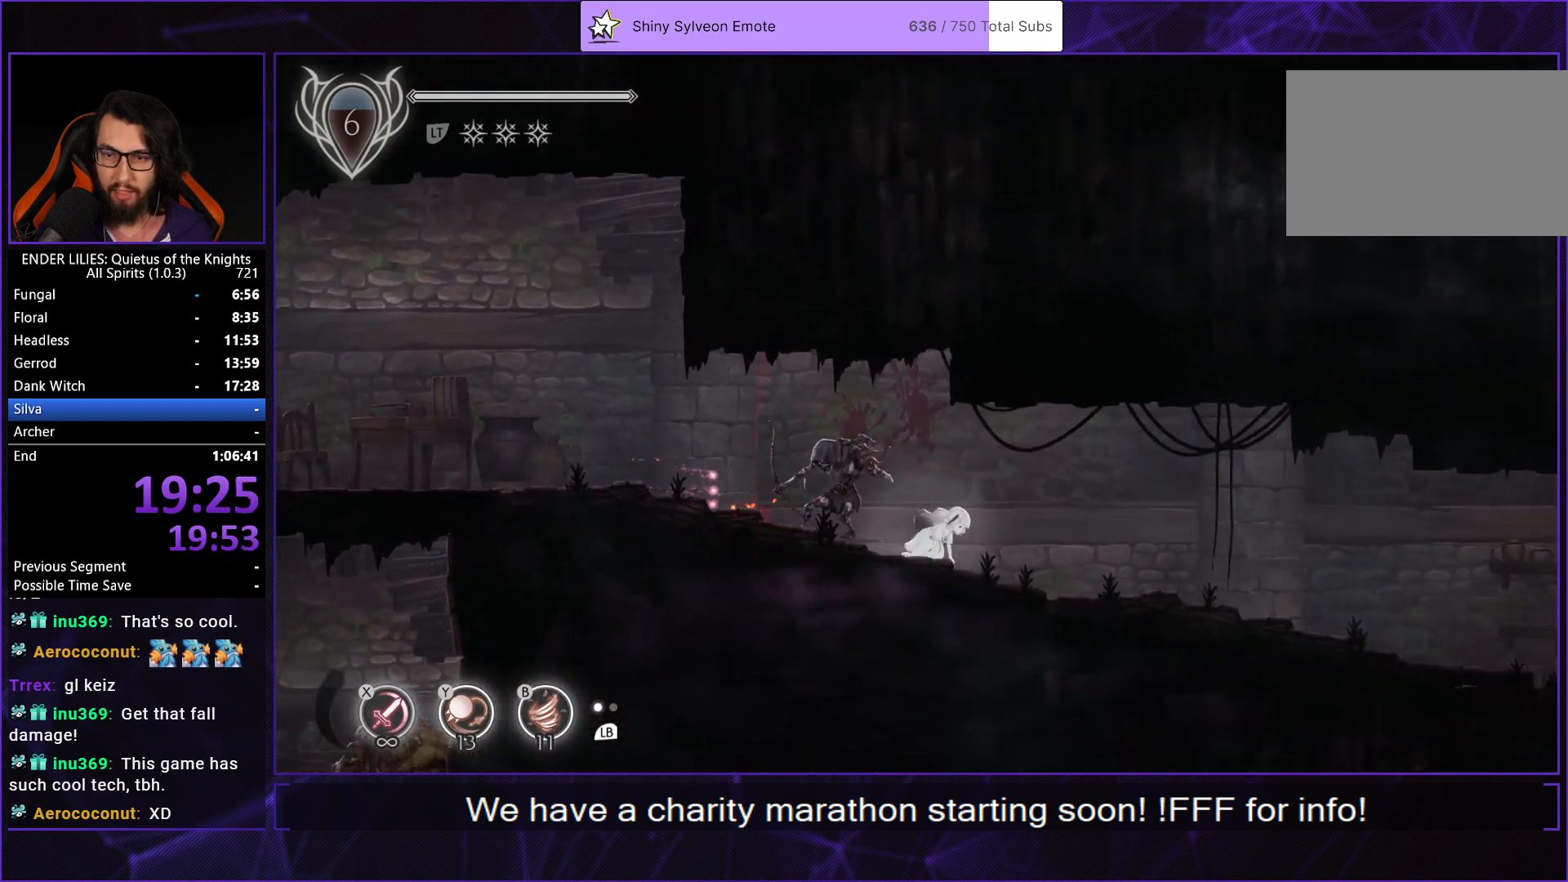
{"buttons": ["DPAD_RIGHT"], "left_stick": "center", "right_stick": "center", "events": [[50, "L1", "up"], [300, "A", "down"], [433, "A", "up"]]}
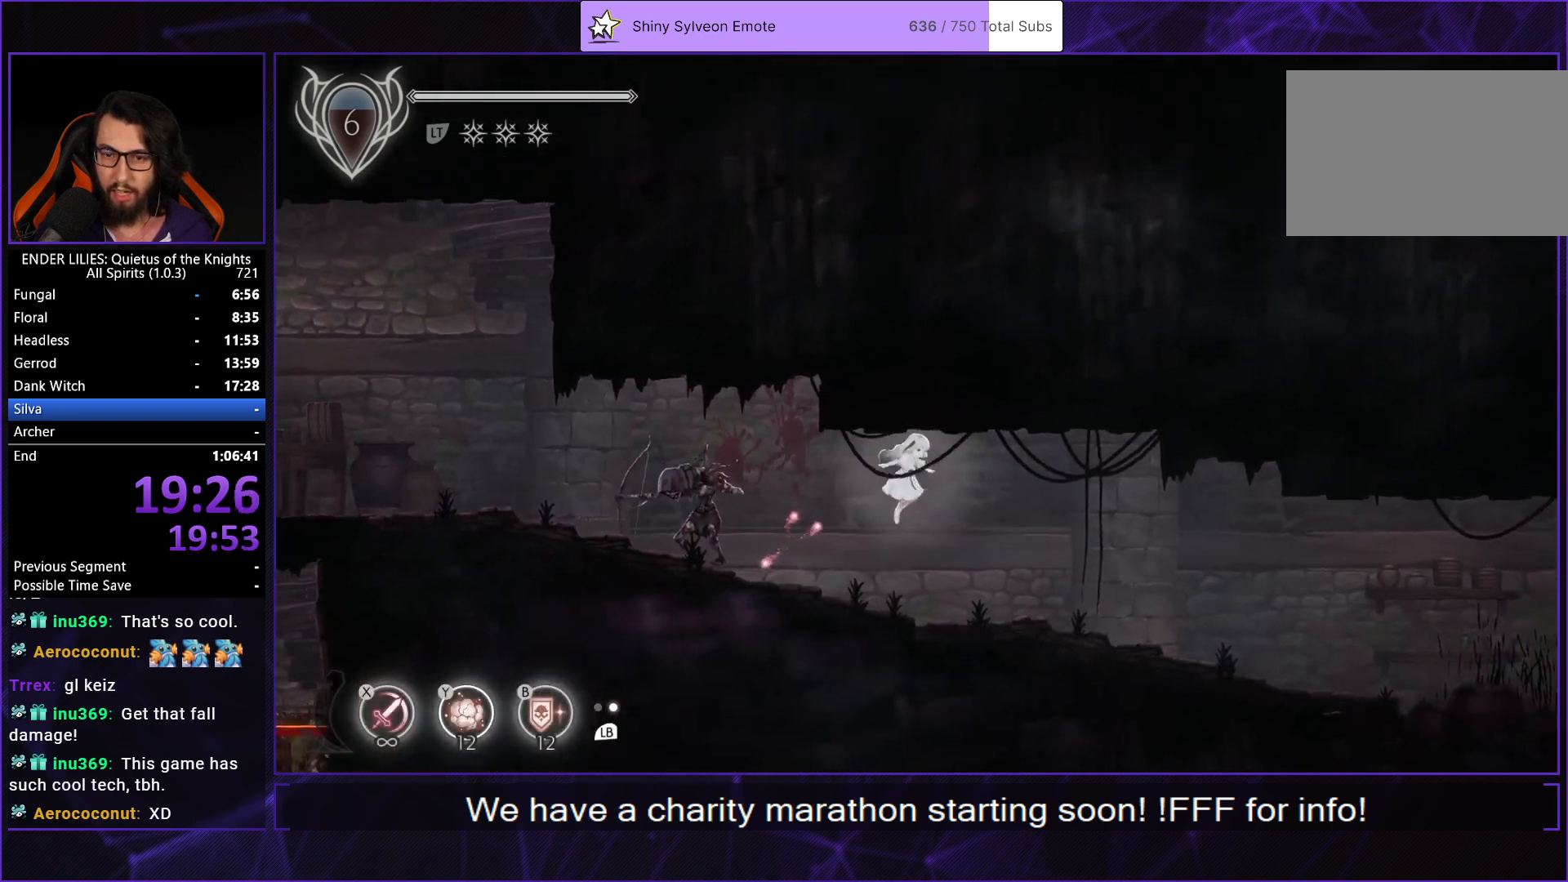
{"buttons": ["DPAD_RIGHT"], "left_stick": "center", "right_stick": "center", "events": [[233, "R1", "down"], [333, "R1", "up"], [383, "R1", "down"], [483, "R1", "up"]]}
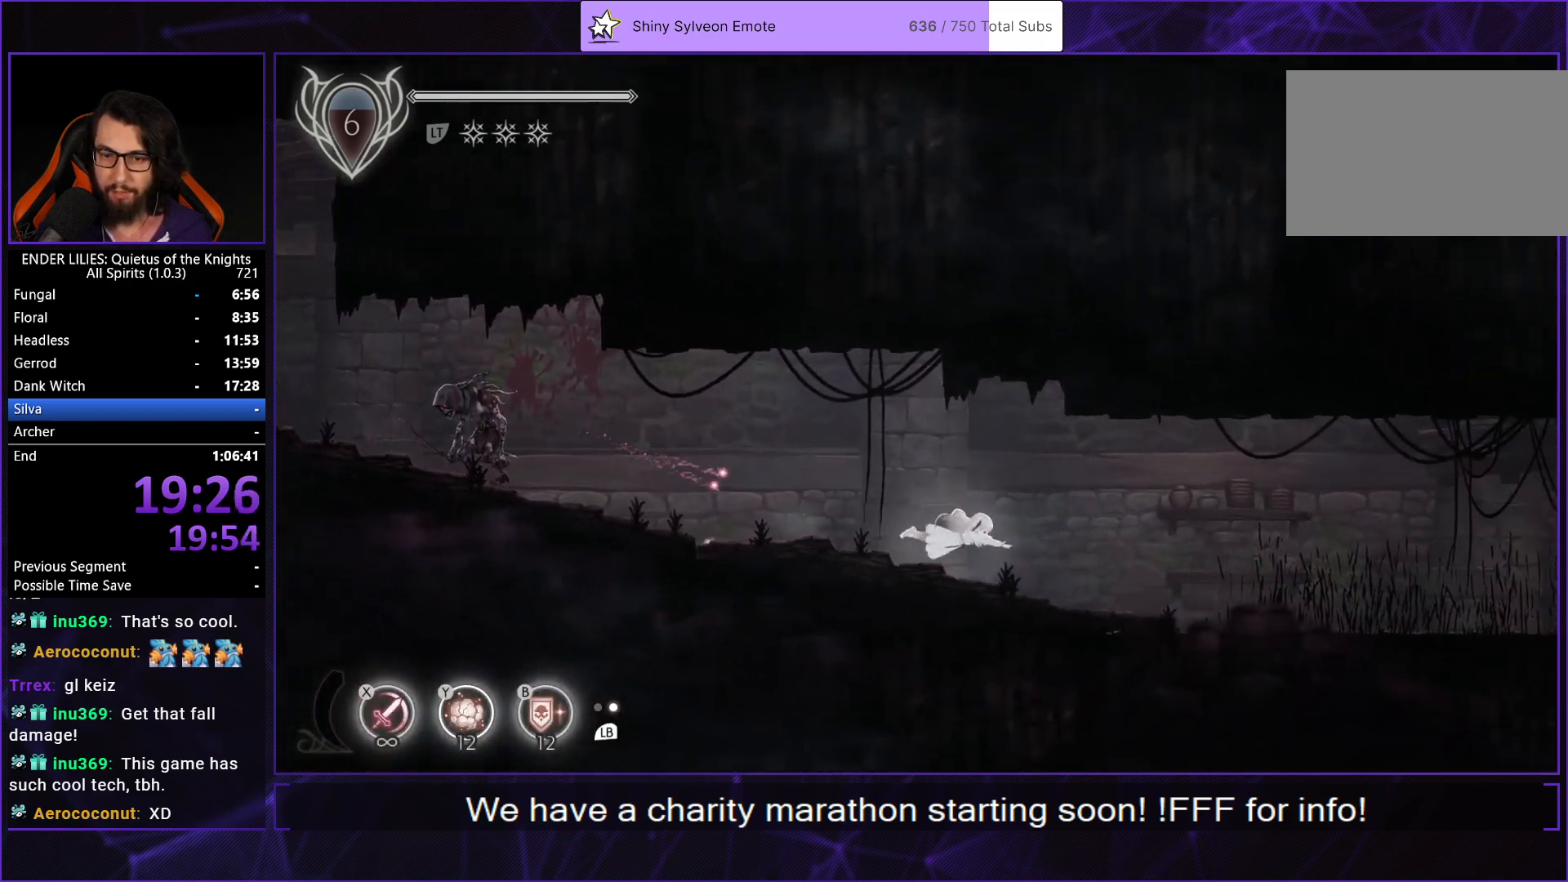
{"buttons": ["A", "DPAD_RIGHT"], "left_stick": "center", "right_stick": "center", "events": [[33, "R1", "down"], [200, "R1", "up"], [283, "L1", "down"], [400, "L1", "up"], [500, "A", "down"]]}
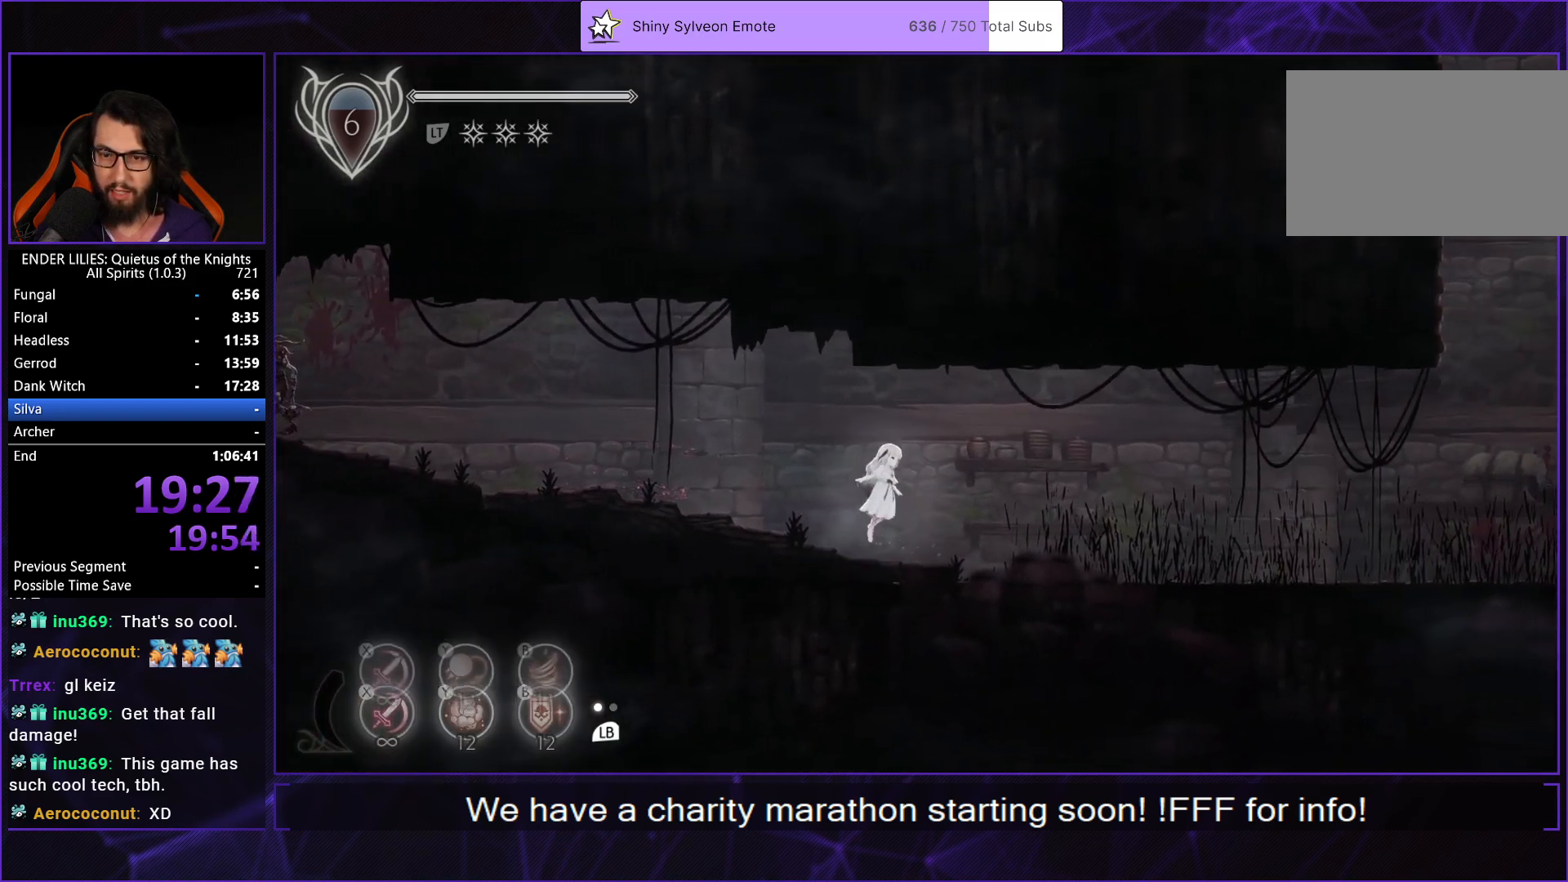
{"buttons": ["DPAD_RIGHT"], "left_stick": "center", "right_stick": "center", "events": [[133, "A", "up"]]}
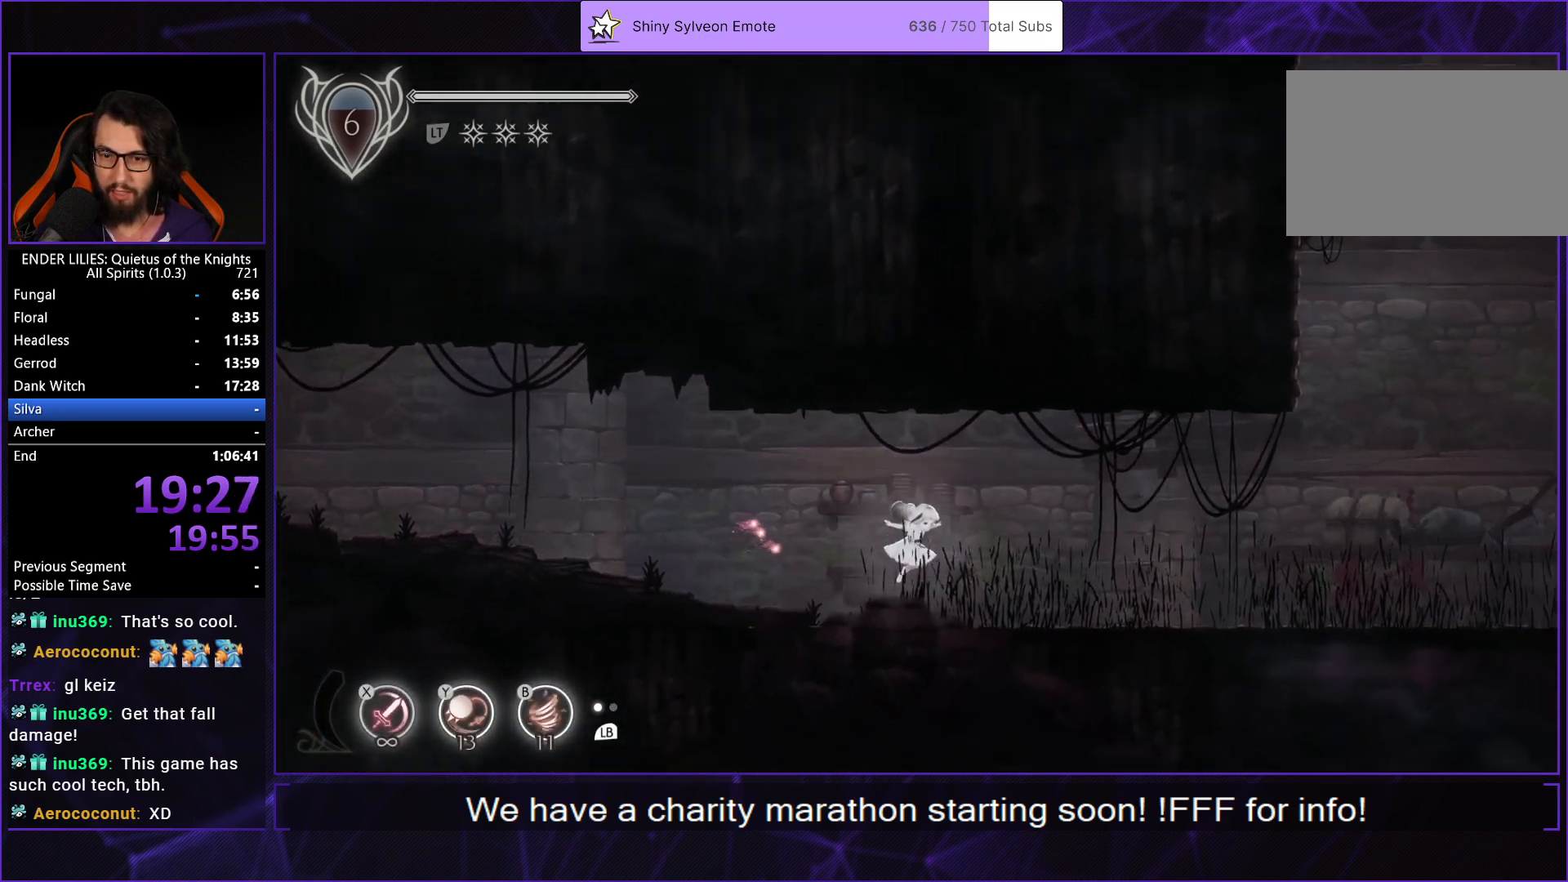
{"buttons": ["DPAD_RIGHT"], "left_stick": "center", "right_stick": "center", "events": [[50, "R1", "down"], [183, "R1", "up"], [217, "R1", "down"], [333, "R1", "up"], [350, "R1", "down"], [500, "R1", "up"]]}
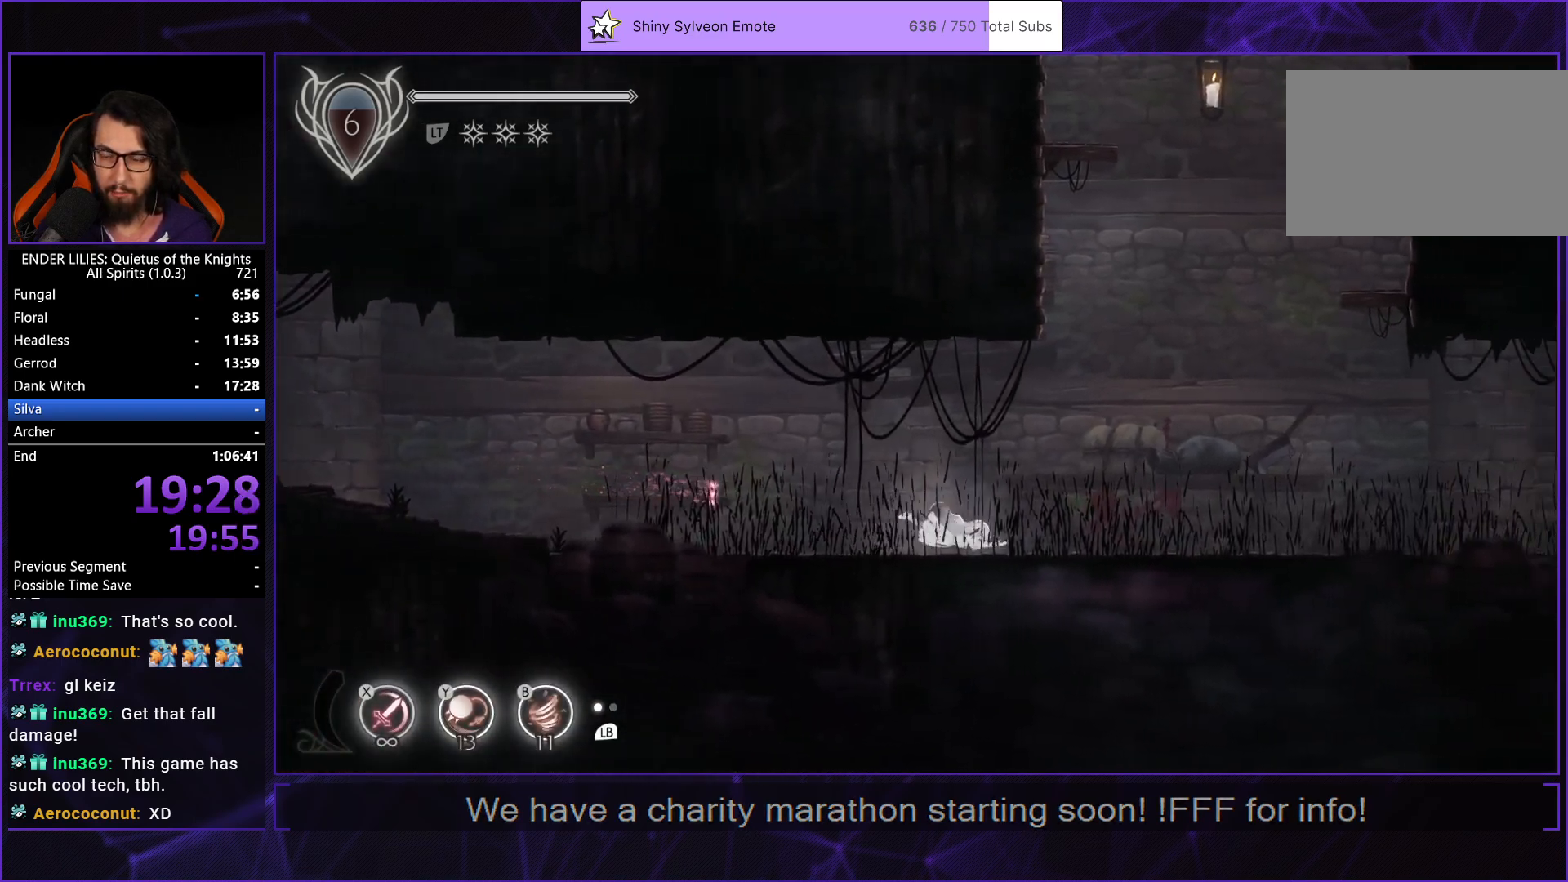
{"buttons": ["DPAD_RIGHT"], "left_stick": "center", "right_stick": "center", "events": [[67, "L1", "down"], [200, "L1", "up"], [317, "A", "down"], [450, "A", "up"]]}
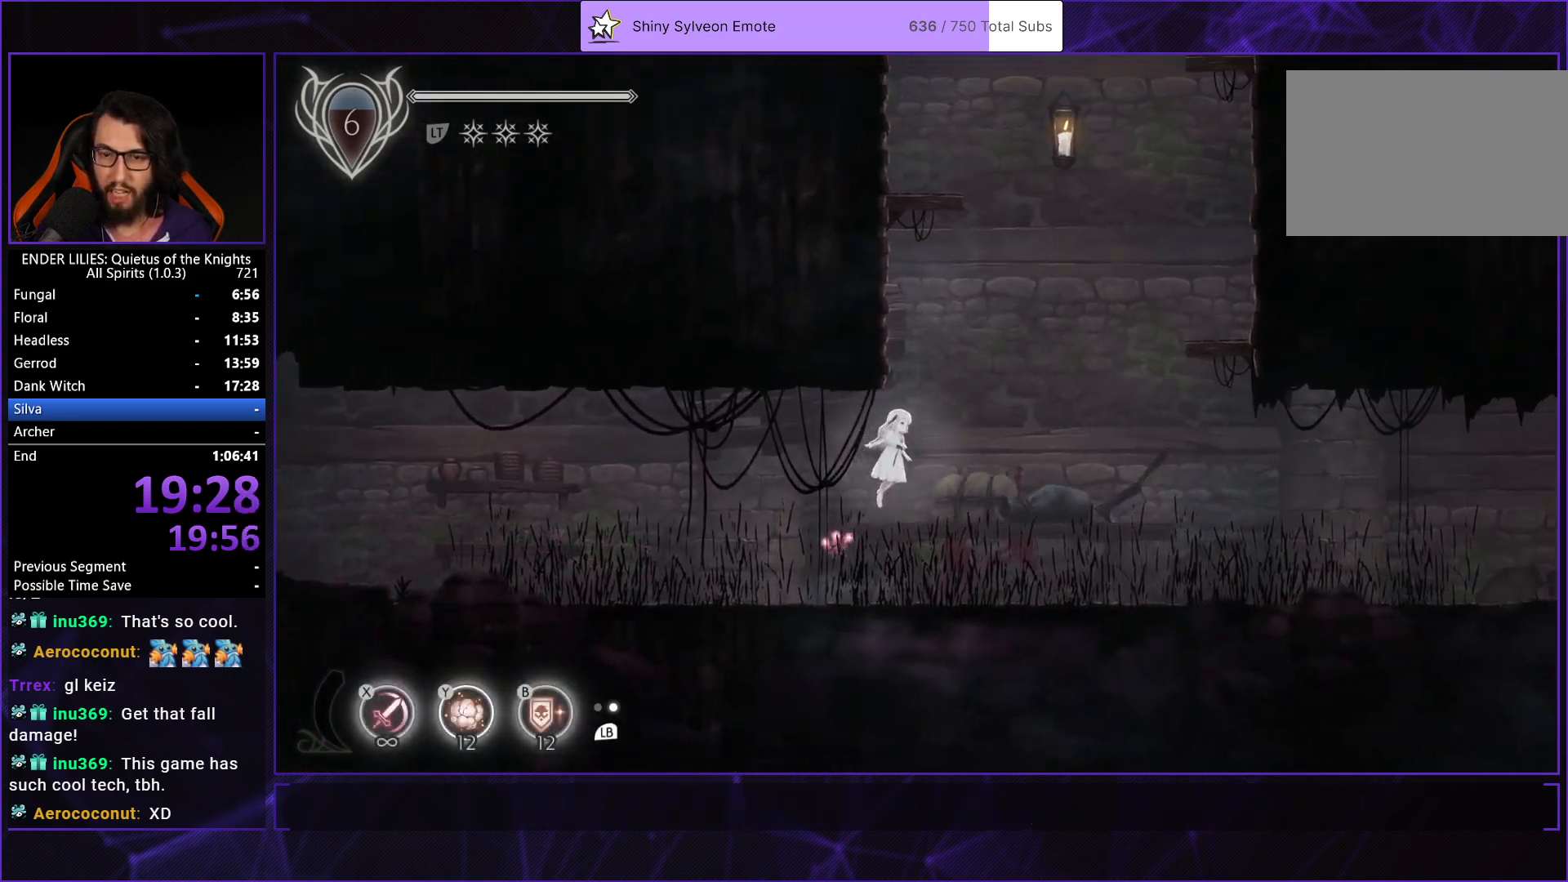
{"buttons": ["R1", "DPAD_RIGHT"], "left_stick": "center", "right_stick": "center", "events": [[433, "R1", "down"]]}
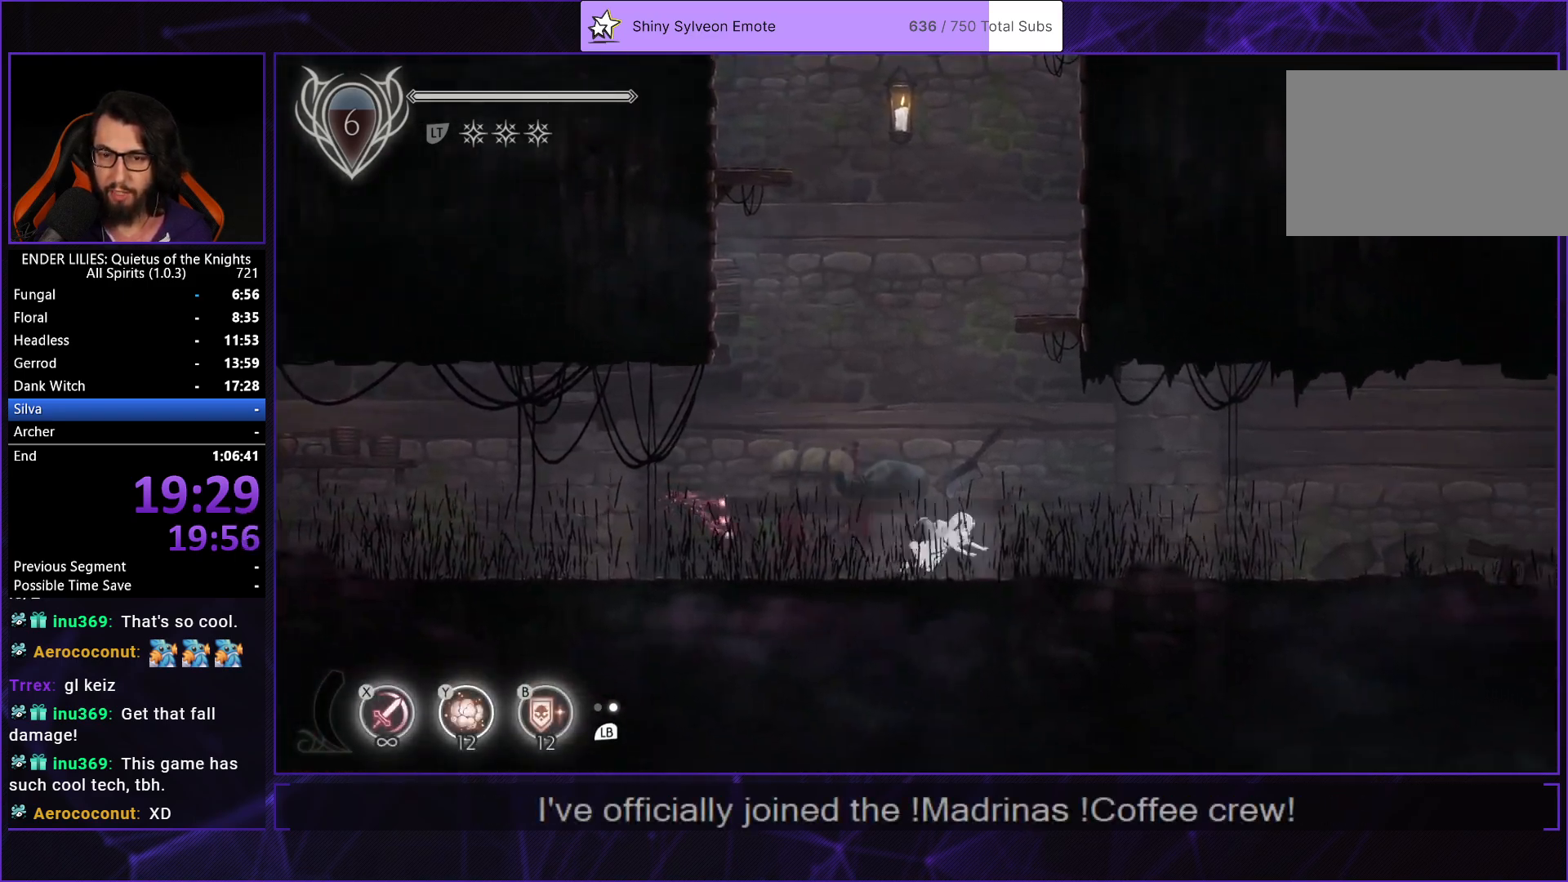
{"buttons": ["L1", "DPAD_RIGHT"], "left_stick": "center", "right_stick": "center", "events": [[50, "R1", "up"], [100, "R1", "down"], [183, "R1", "up"], [233, "R1", "down"], [367, "R1", "up"], [433, "L1", "down"]]}
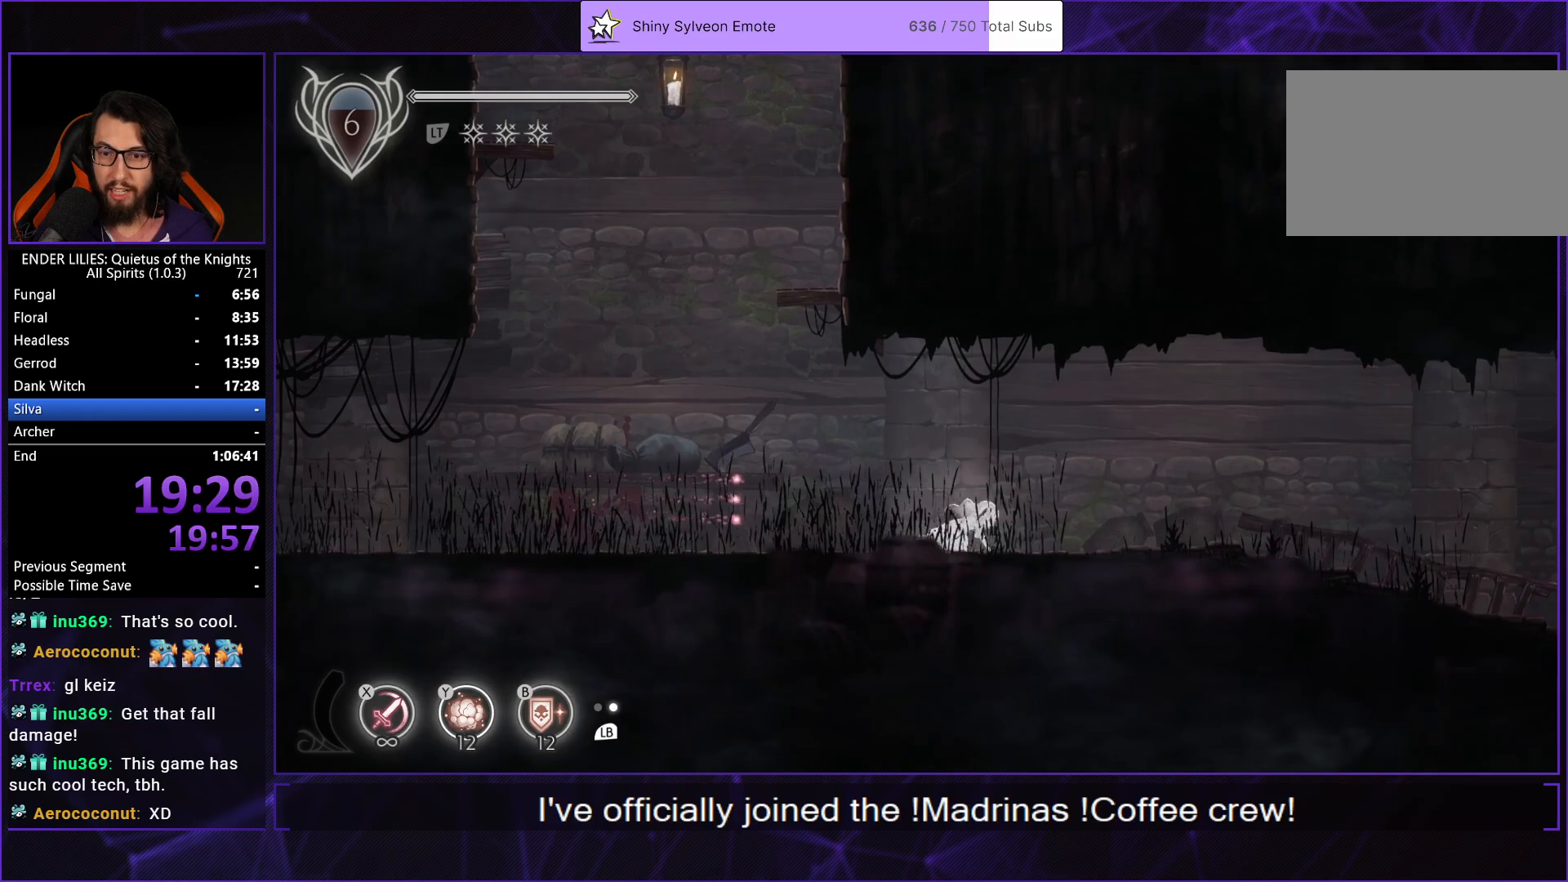
{"buttons": ["DPAD_RIGHT"], "left_stick": "center", "right_stick": "center", "events": [[50, "L1", "up"], [167, "A", "down"], [300, "A", "up"]]}
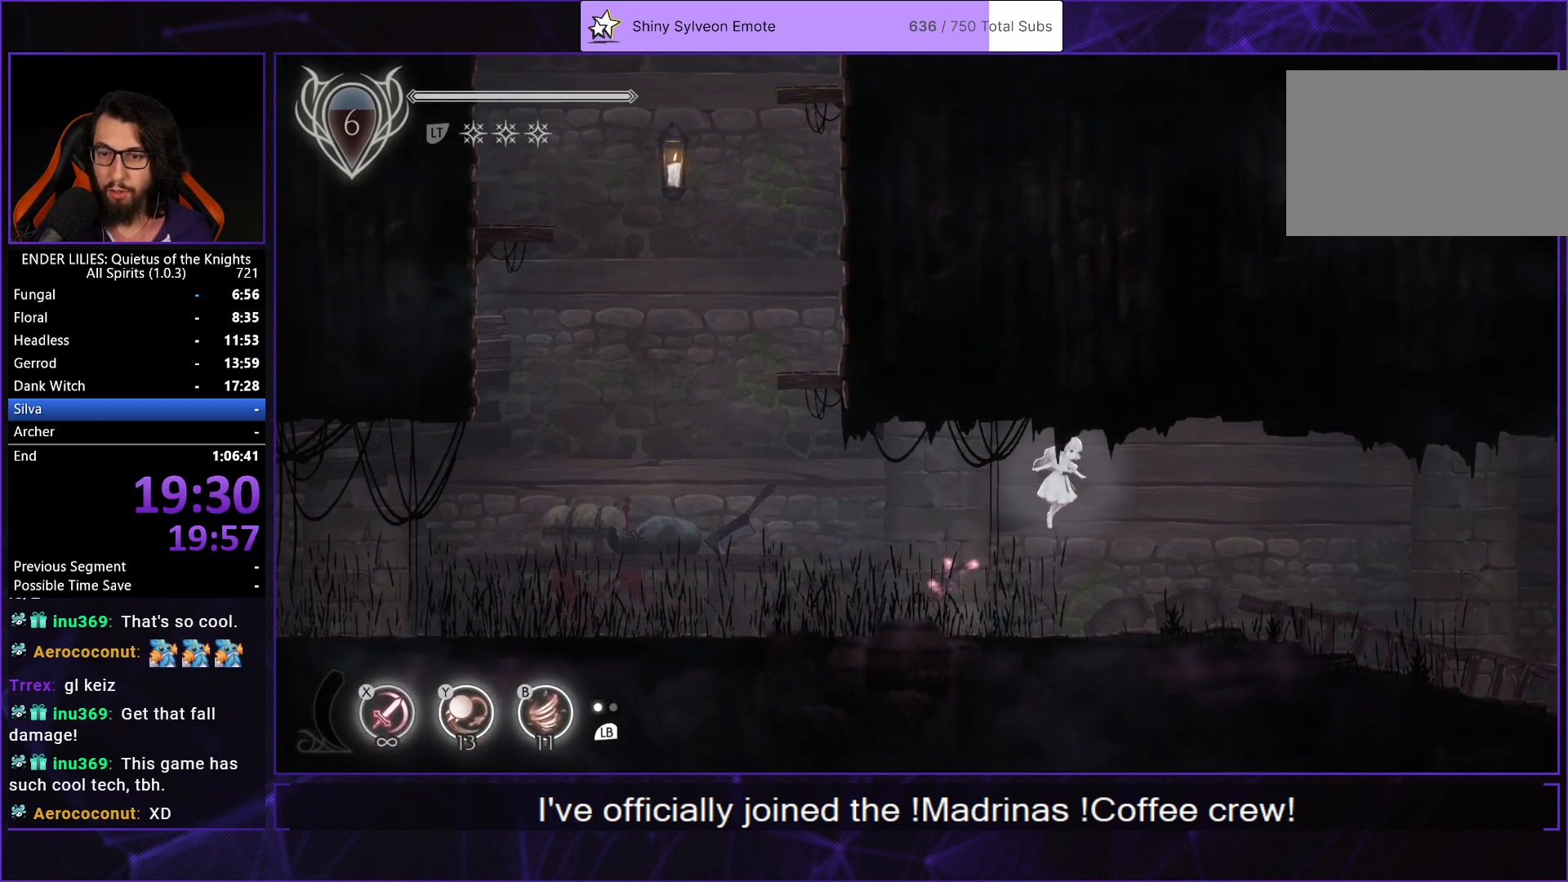
{"buttons": ["R1", "DPAD_RIGHT"], "left_stick": "center", "right_stick": "center", "events": [[283, "R1", "down"], [400, "R1", "up"], [433, "R1", "down"]]}
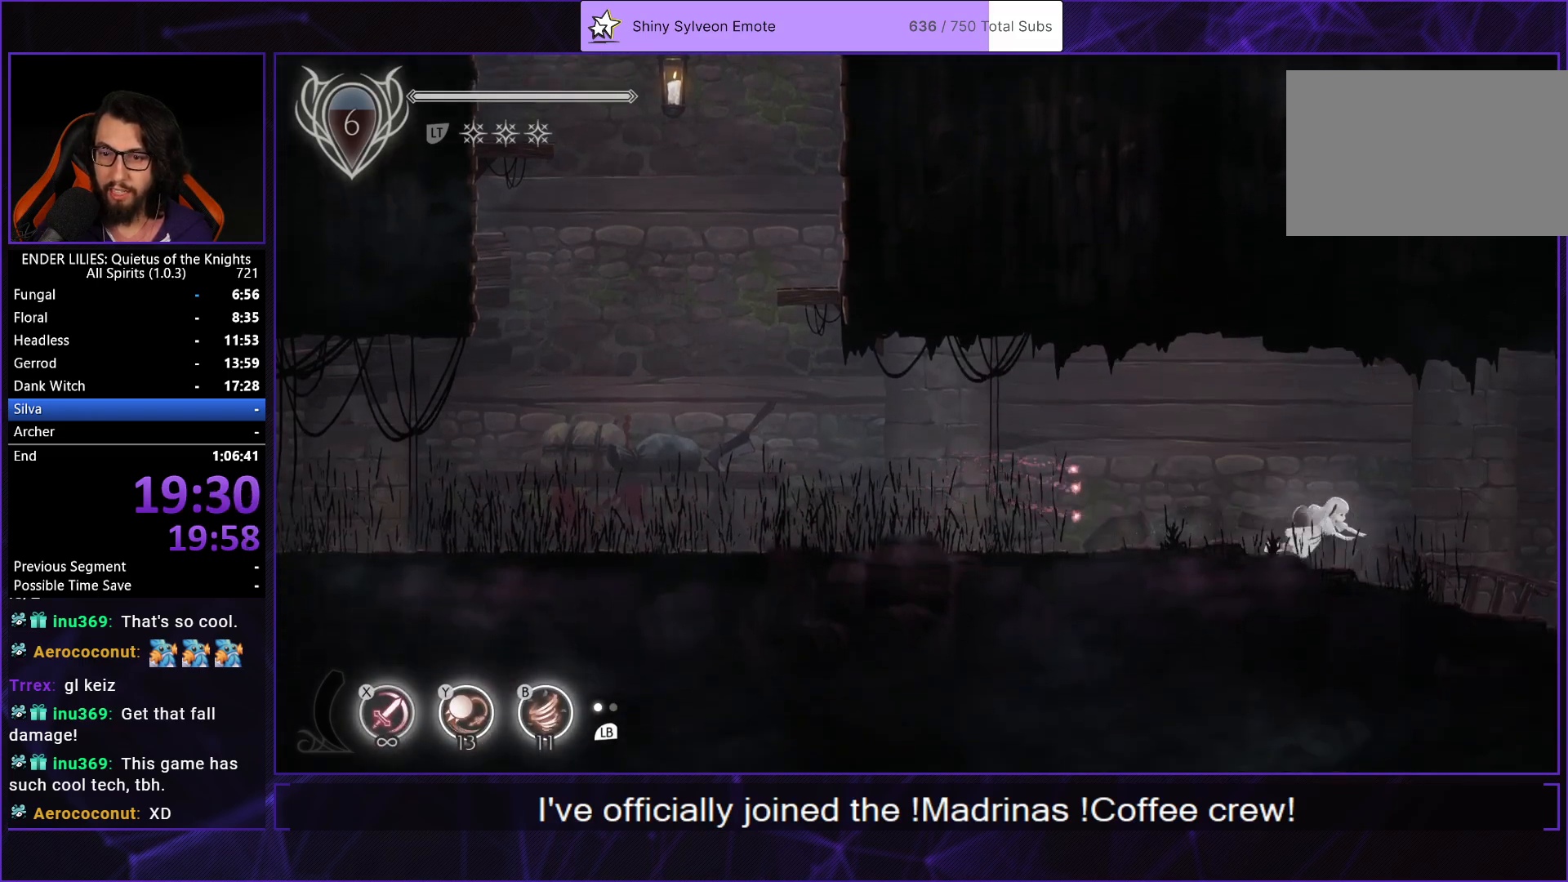
{"buttons": ["DPAD_RIGHT"], "left_stick": "center", "right_stick": "center", "events": [[33, "R1", "up"], [83, "R1", "down"], [233, "R1", "up"], [283, "L1", "down"], [400, "L1", "up"]]}
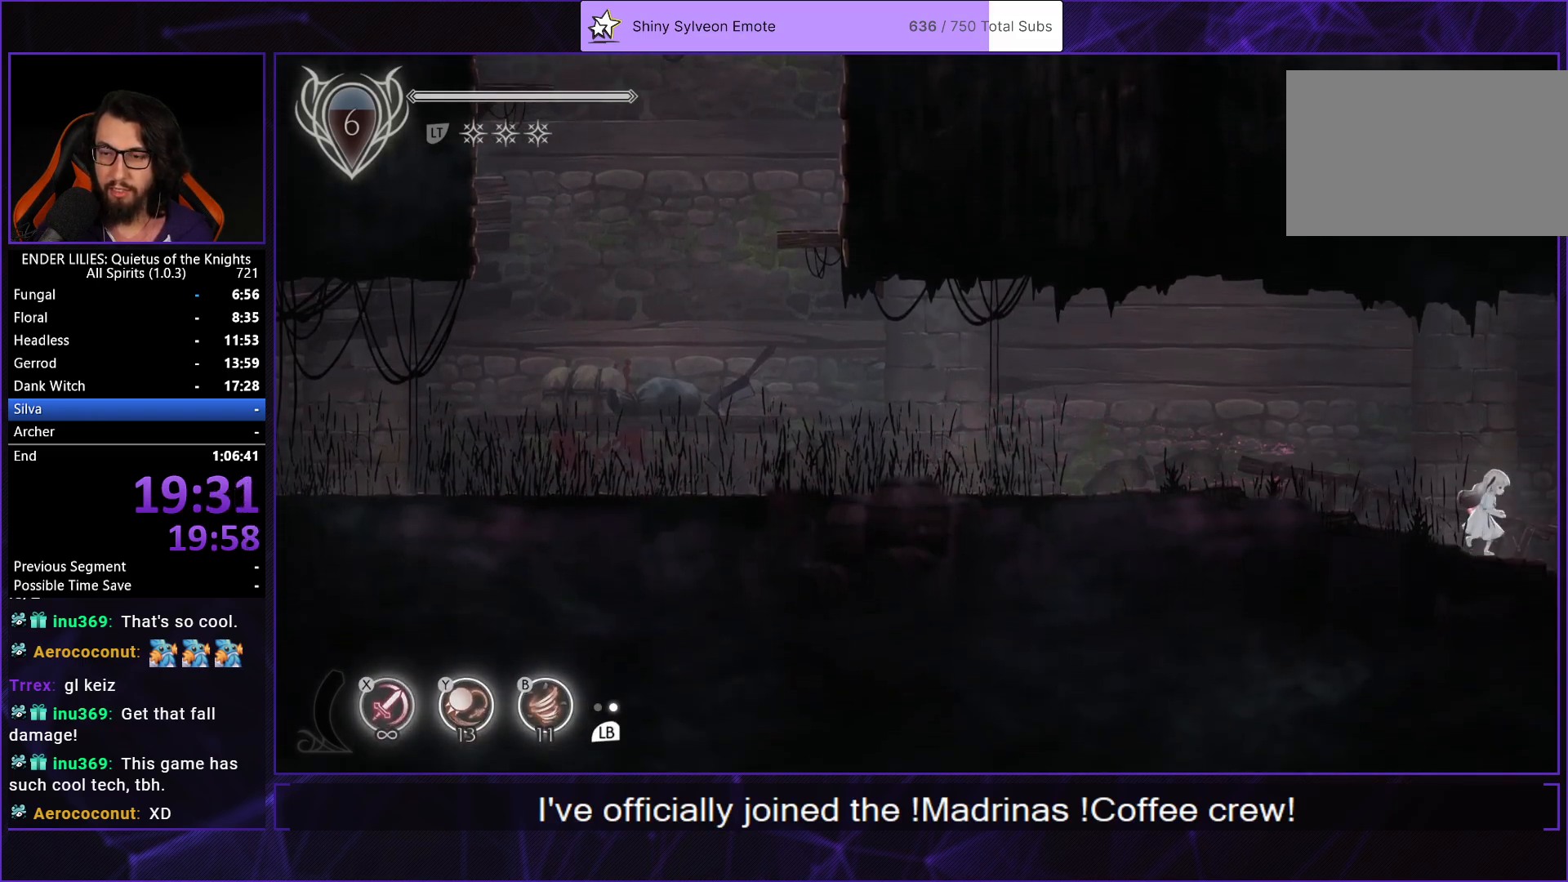
{"buttons": ["DPAD_RIGHT"], "left_stick": "center", "right_stick": "center", "events": [[100, "A", "down"], [100, "R1", "down"], [367, "A", "up"], [367, "R1", "up"]]}
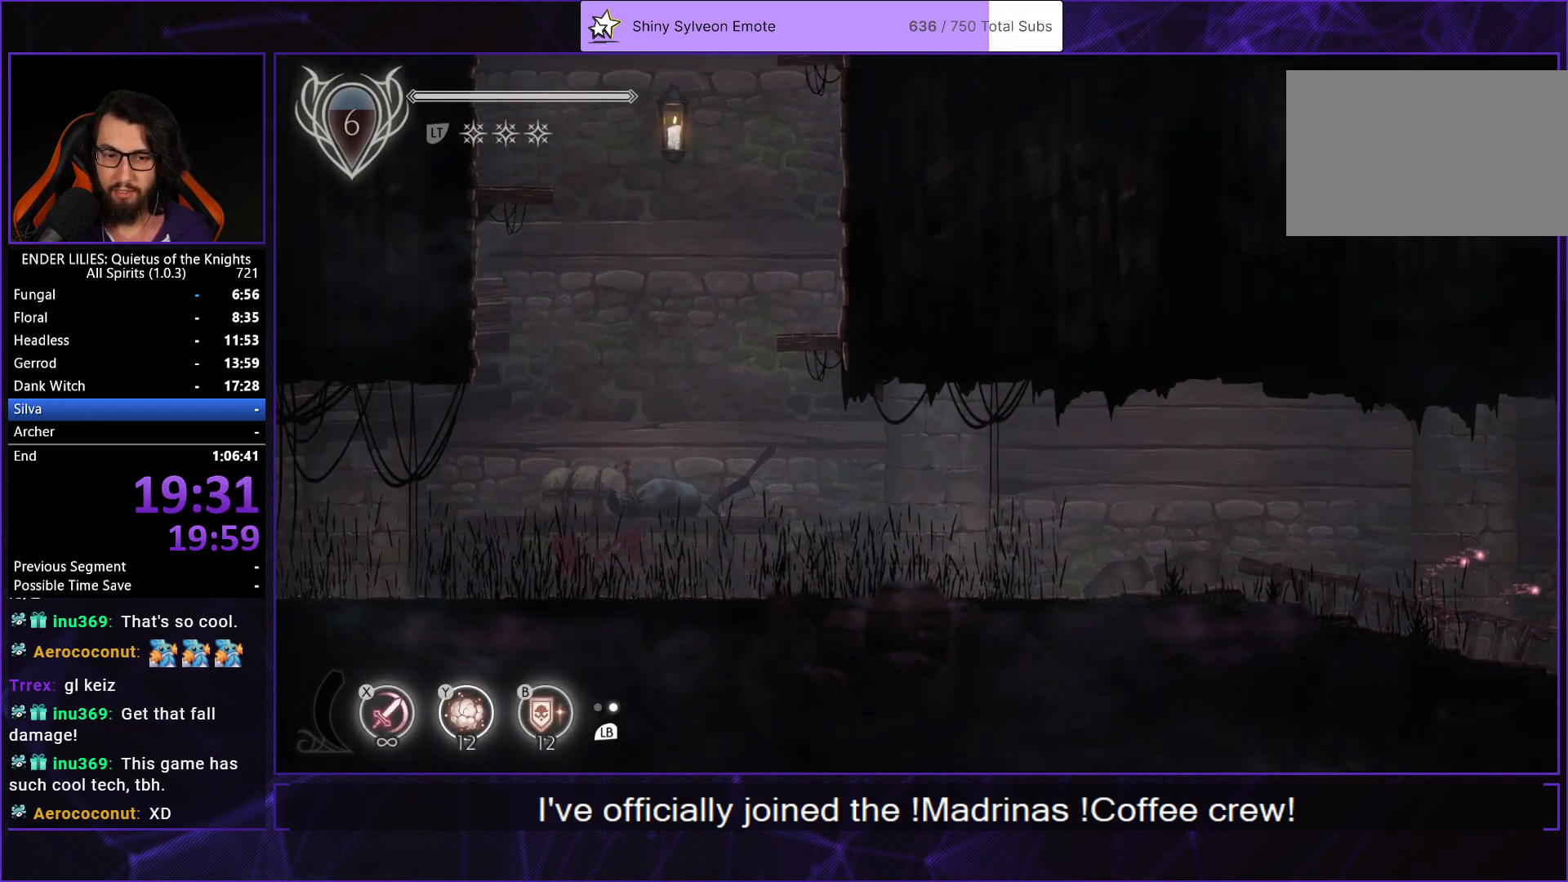
{"buttons": ["DPAD_RIGHT"], "left_stick": "center", "right_stick": "center", "events": [[100, "DPAD_RIGHT", "up"], [267, "DPAD_RIGHT", "down"]]}
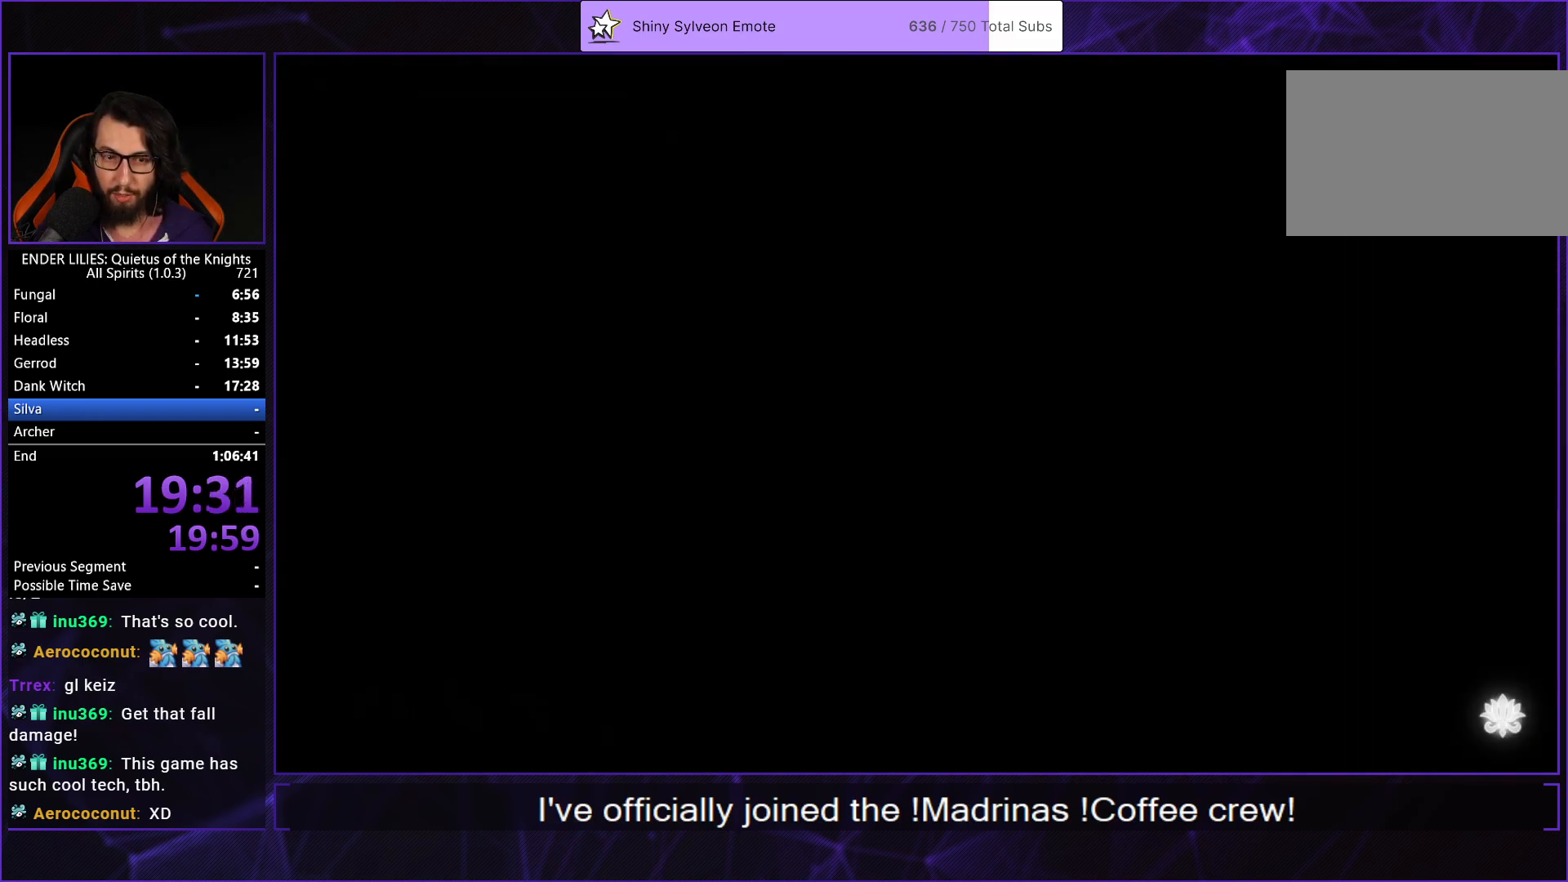
{"buttons": ["A", "R1", "DPAD_RIGHT"], "left_stick": "center", "right_stick": "center", "events": [[317, "A", "down"], [367, "R1", "down"]]}
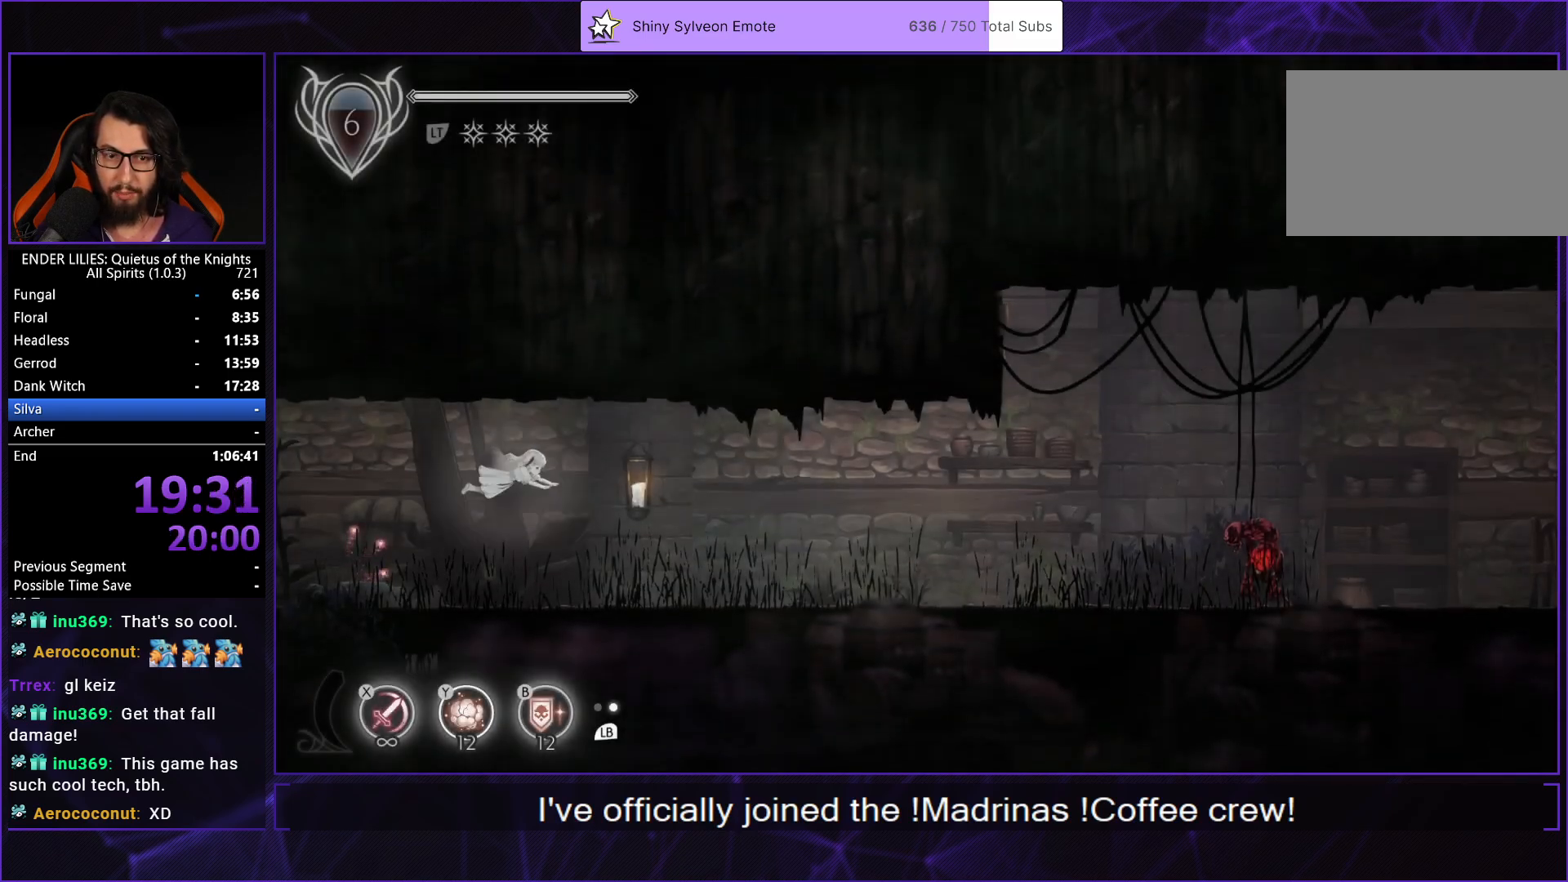
{"buttons": ["DPAD_RIGHT"], "left_stick": "center", "right_stick": "center", "events": [[33, "A", "up"], [33, "R1", "up"], [333, "Y", "down"], [400, "Y", "up"]]}
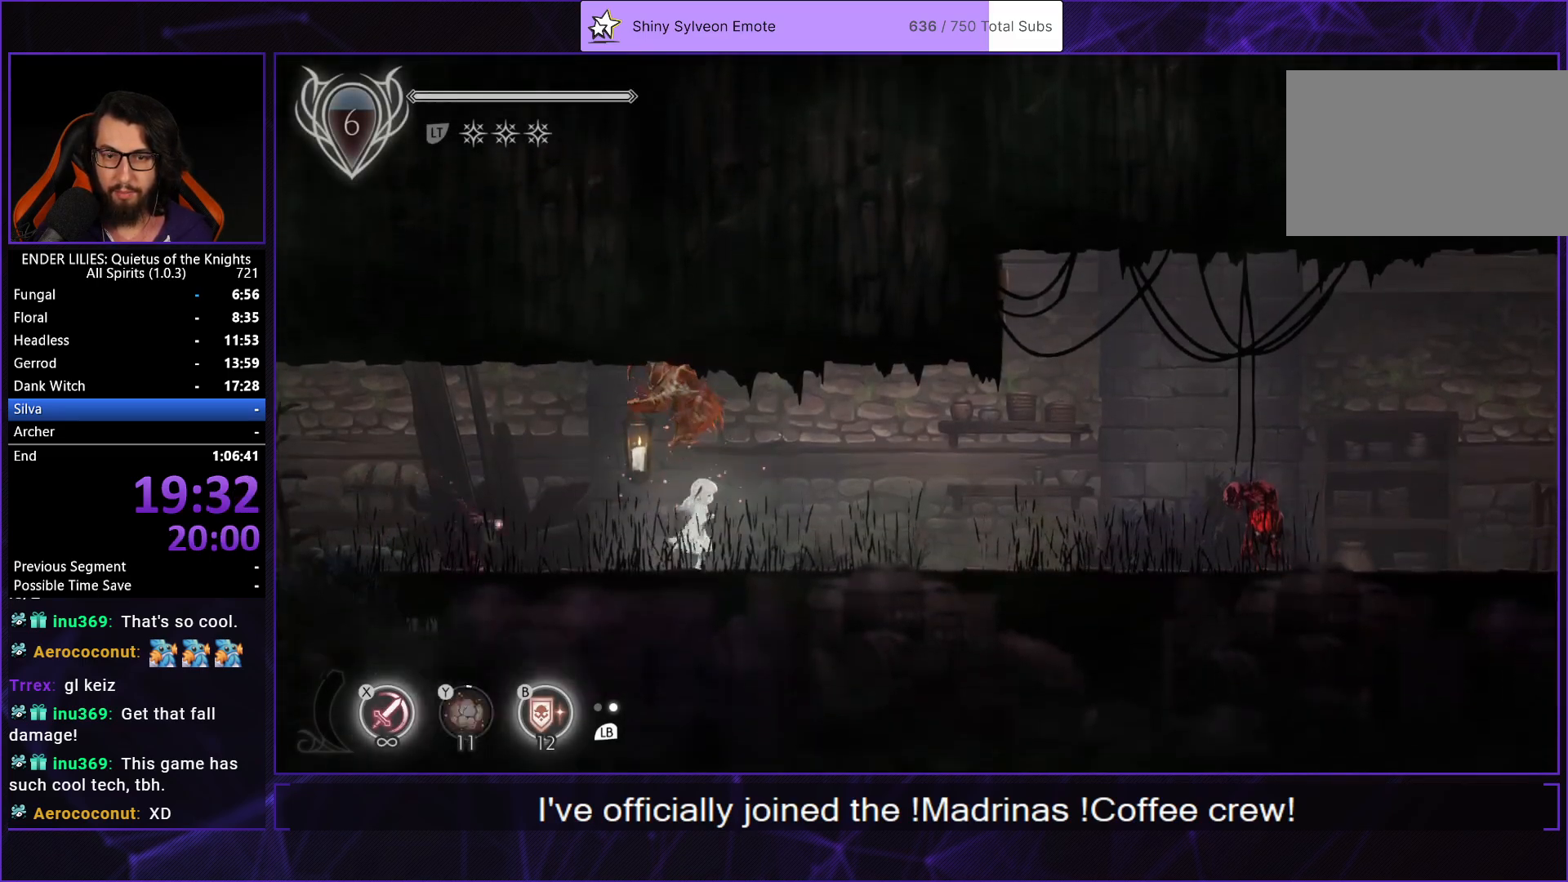
{"buttons": ["DPAD_RIGHT"], "left_stick": "center", "right_stick": "center", "events": [[50, "L1", "down"], [150, "L1", "up"]]}
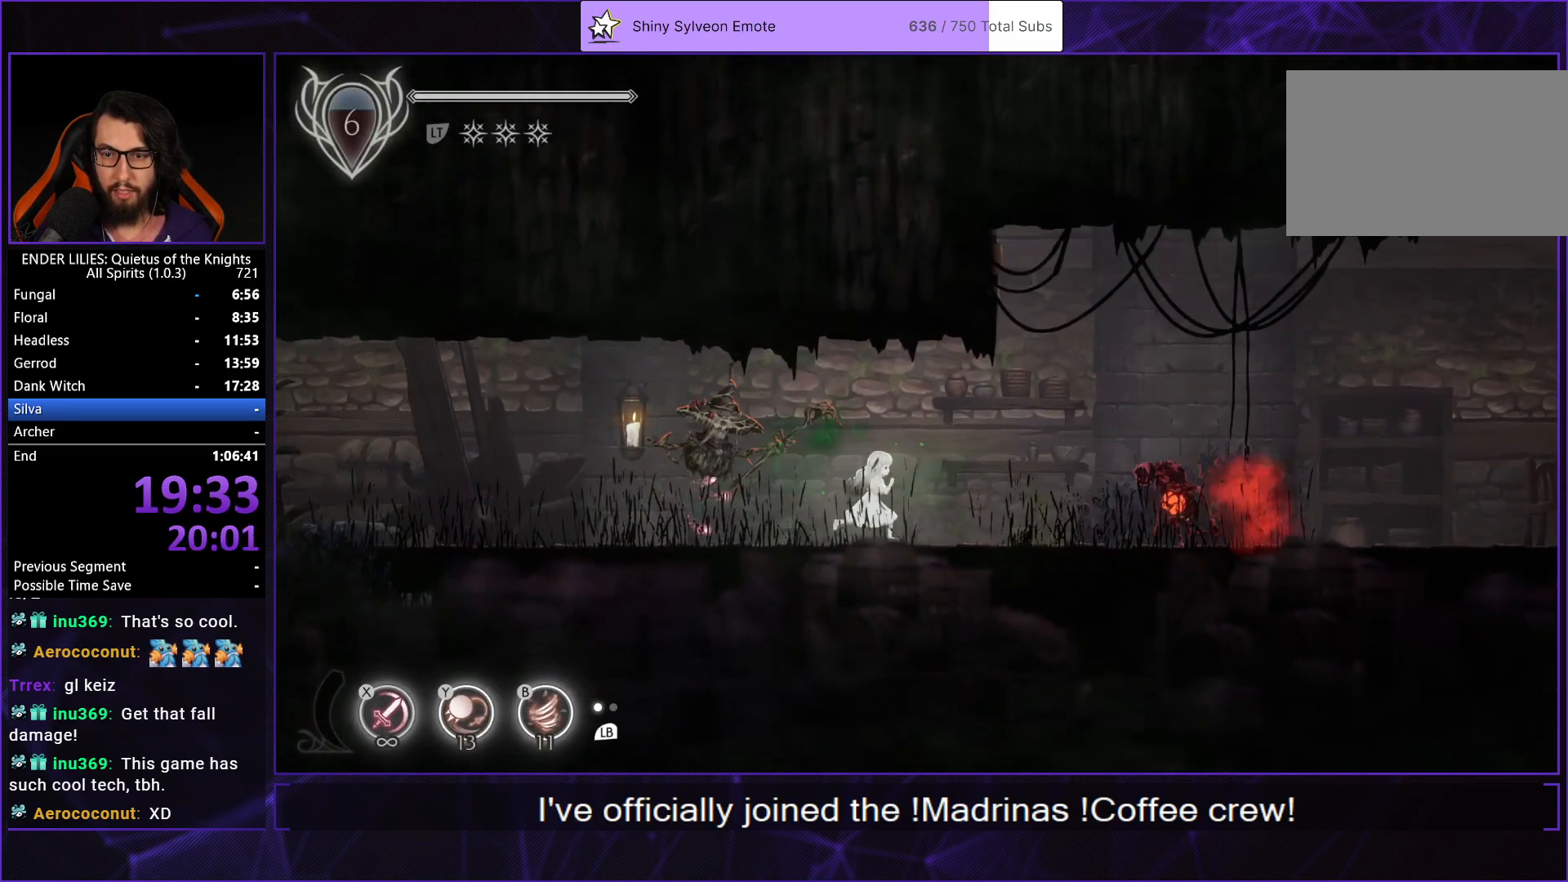
{"buttons": ["A", "R1", "DPAD_RIGHT"], "left_stick": "center", "right_stick": "center", "events": [[117, "A", "down"], [167, "A", "up"], [367, "A", "down"], [383, "R1", "down"]]}
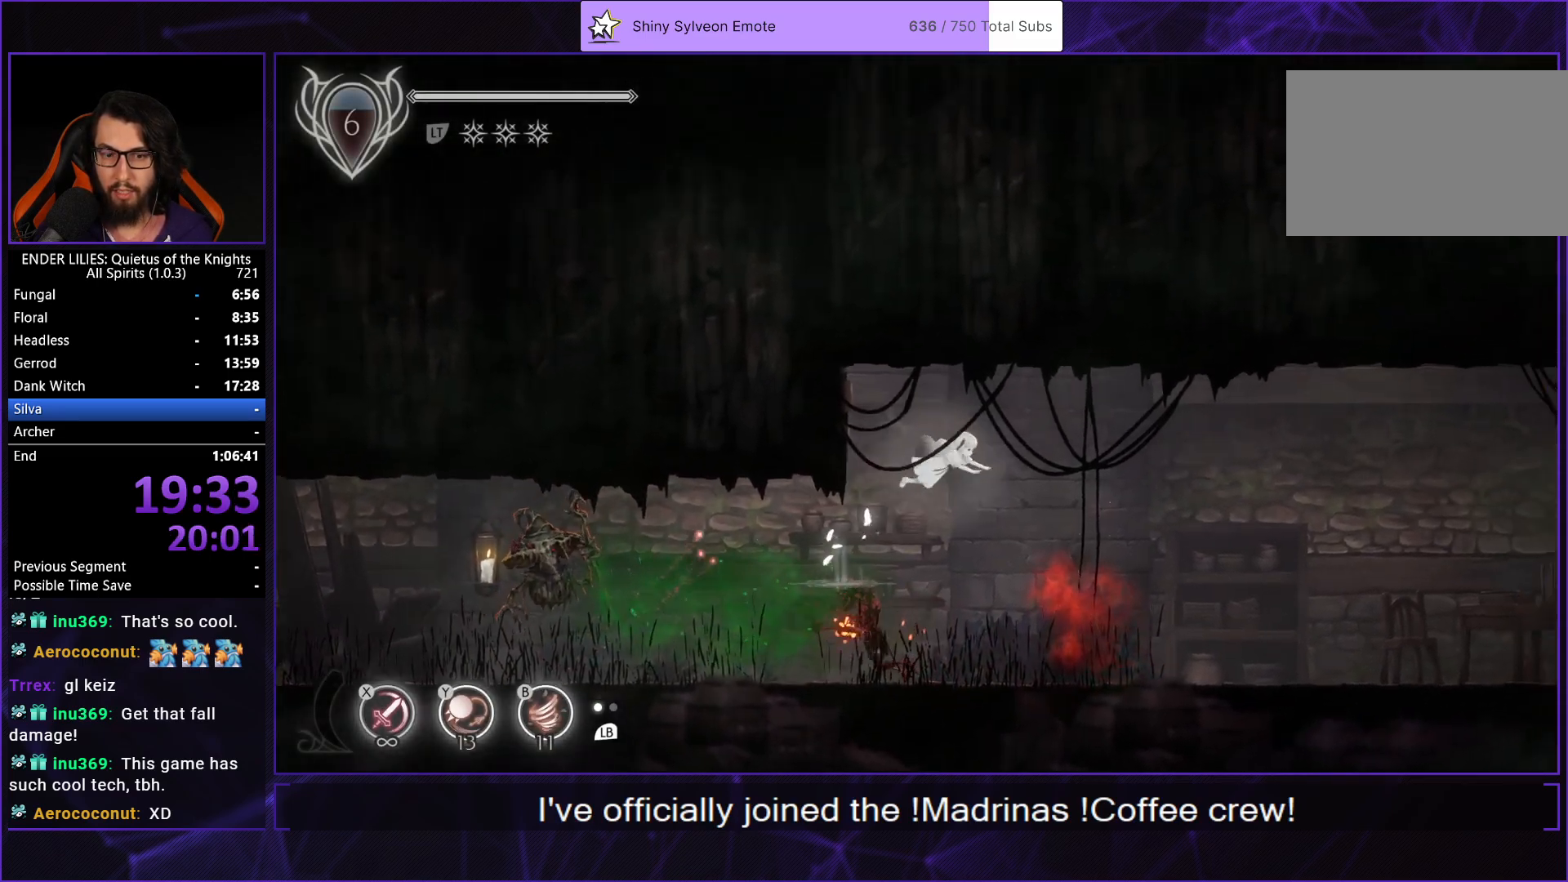
{"buttons": ["Y", "DPAD_RIGHT"], "left_stick": "center", "right_stick": "center", "events": [[83, "R1", "up"], [117, "A", "up"], [450, "Y", "down"]]}
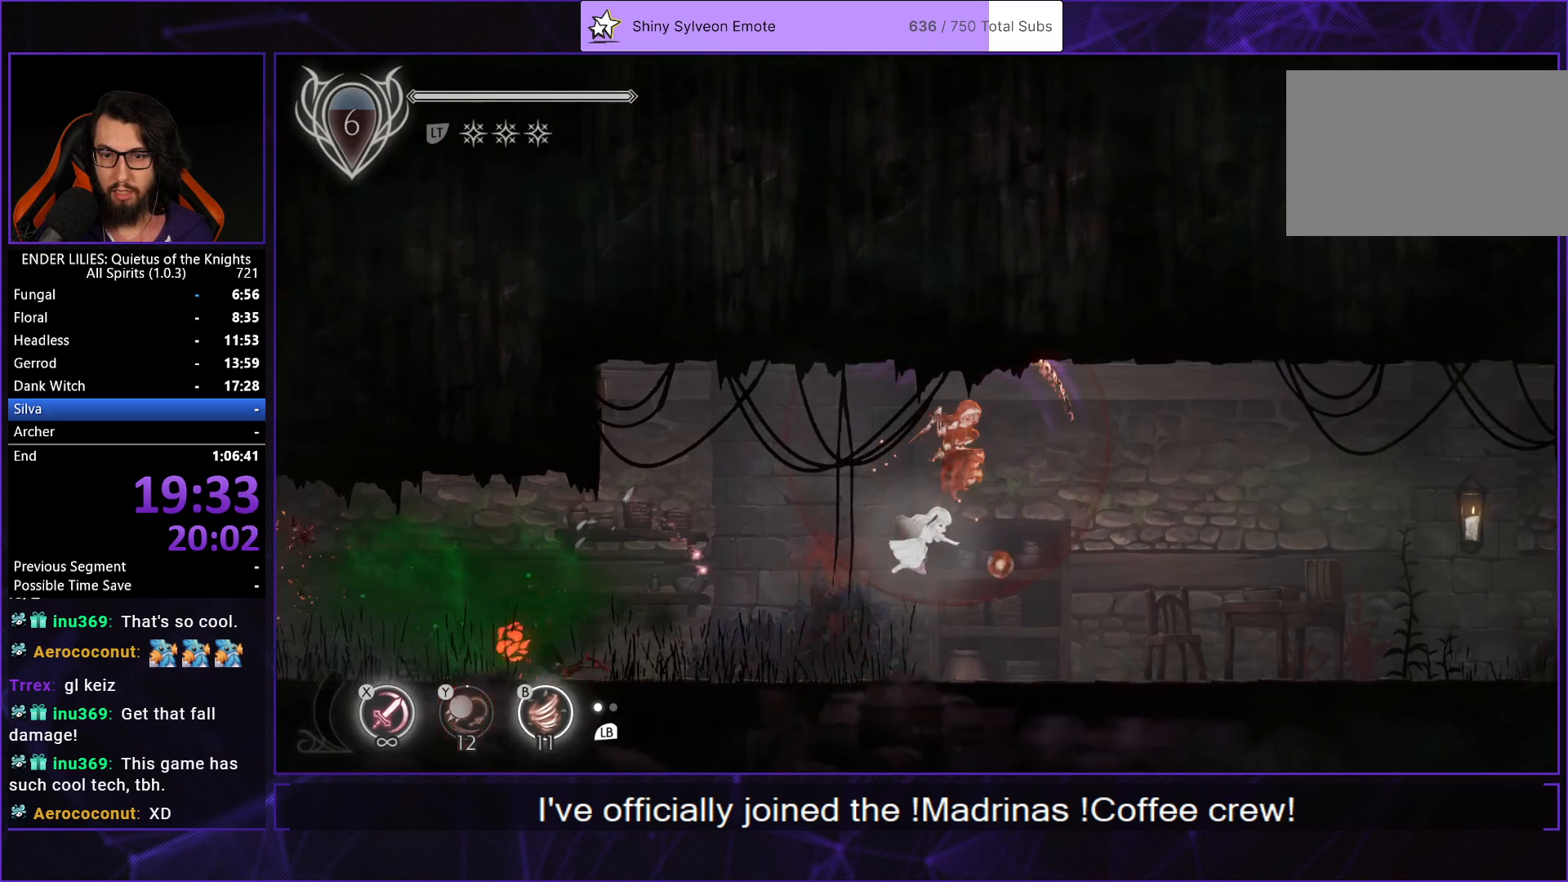
{"buttons": ["A", "DPAD_RIGHT"], "left_stick": "center", "right_stick": "center", "events": [[67, "Y", "up"], [283, "A", "down"], [367, "A", "up"], [483, "A", "down"]]}
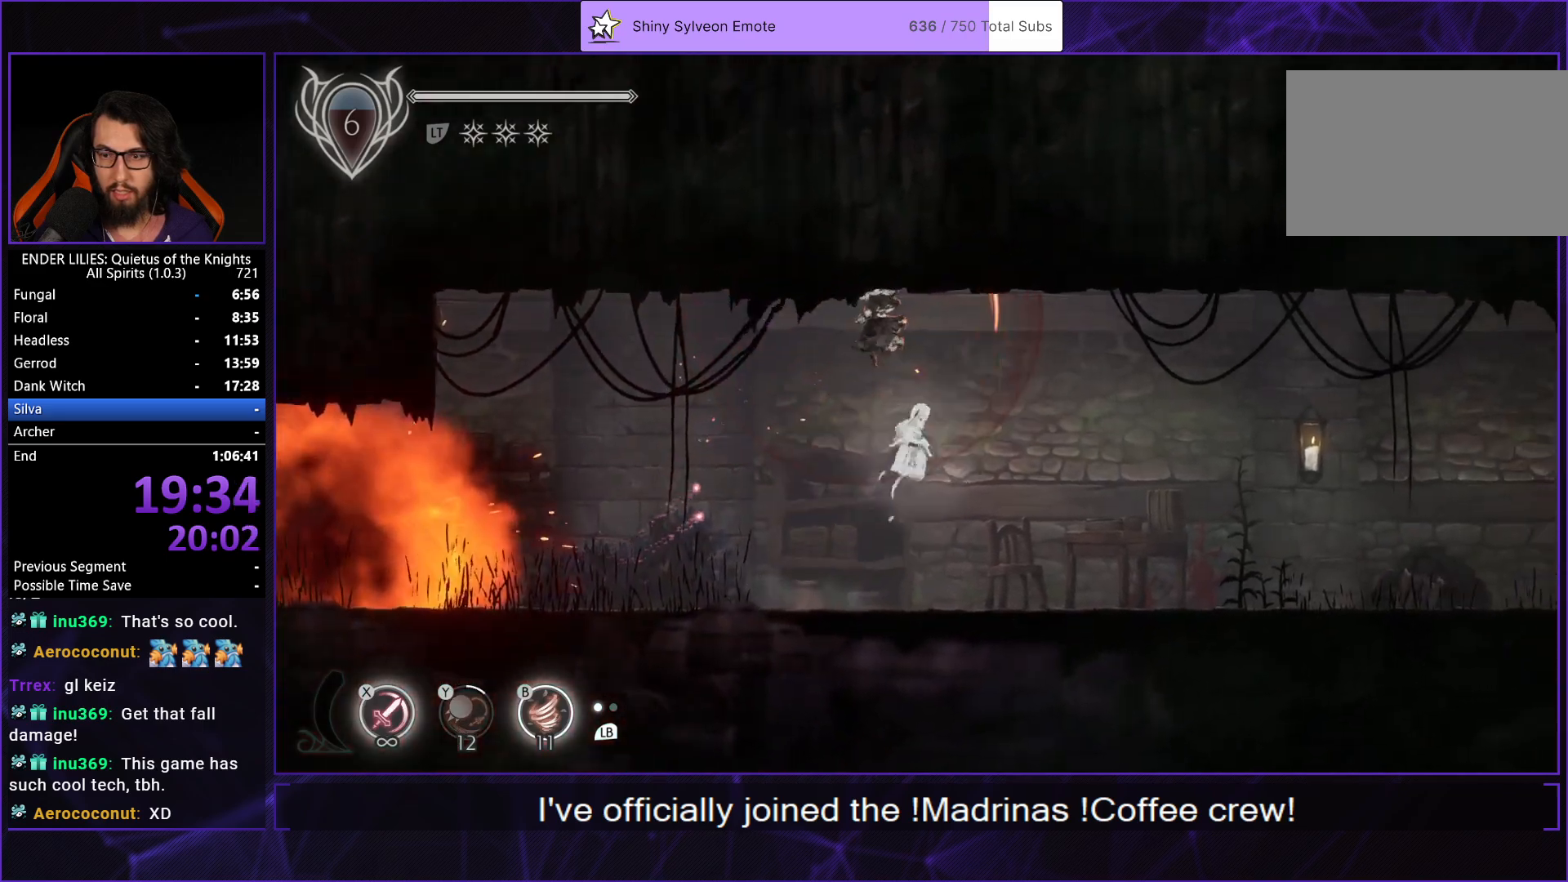
{"buttons": ["DPAD_RIGHT"], "left_stick": "center", "right_stick": "center", "events": [[17, "R1", "down"], [167, "A", "up"], [167, "R1", "up"]]}
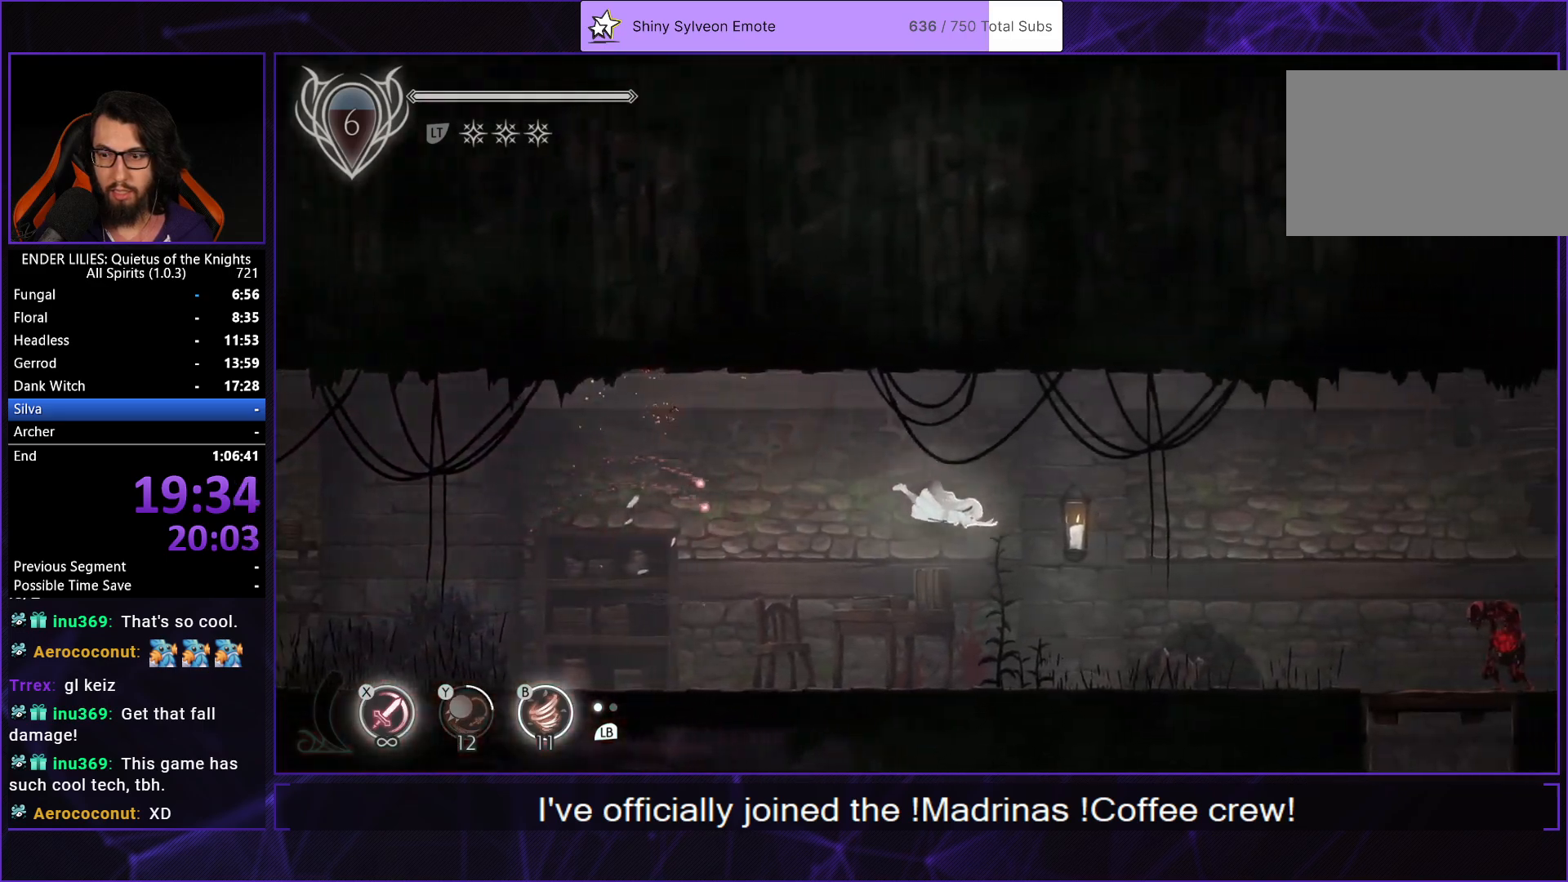
{"buttons": ["DPAD_RIGHT"], "left_stick": "center", "right_stick": "center", "events": [[100, "B", "down"], [200, "B", "up"]]}
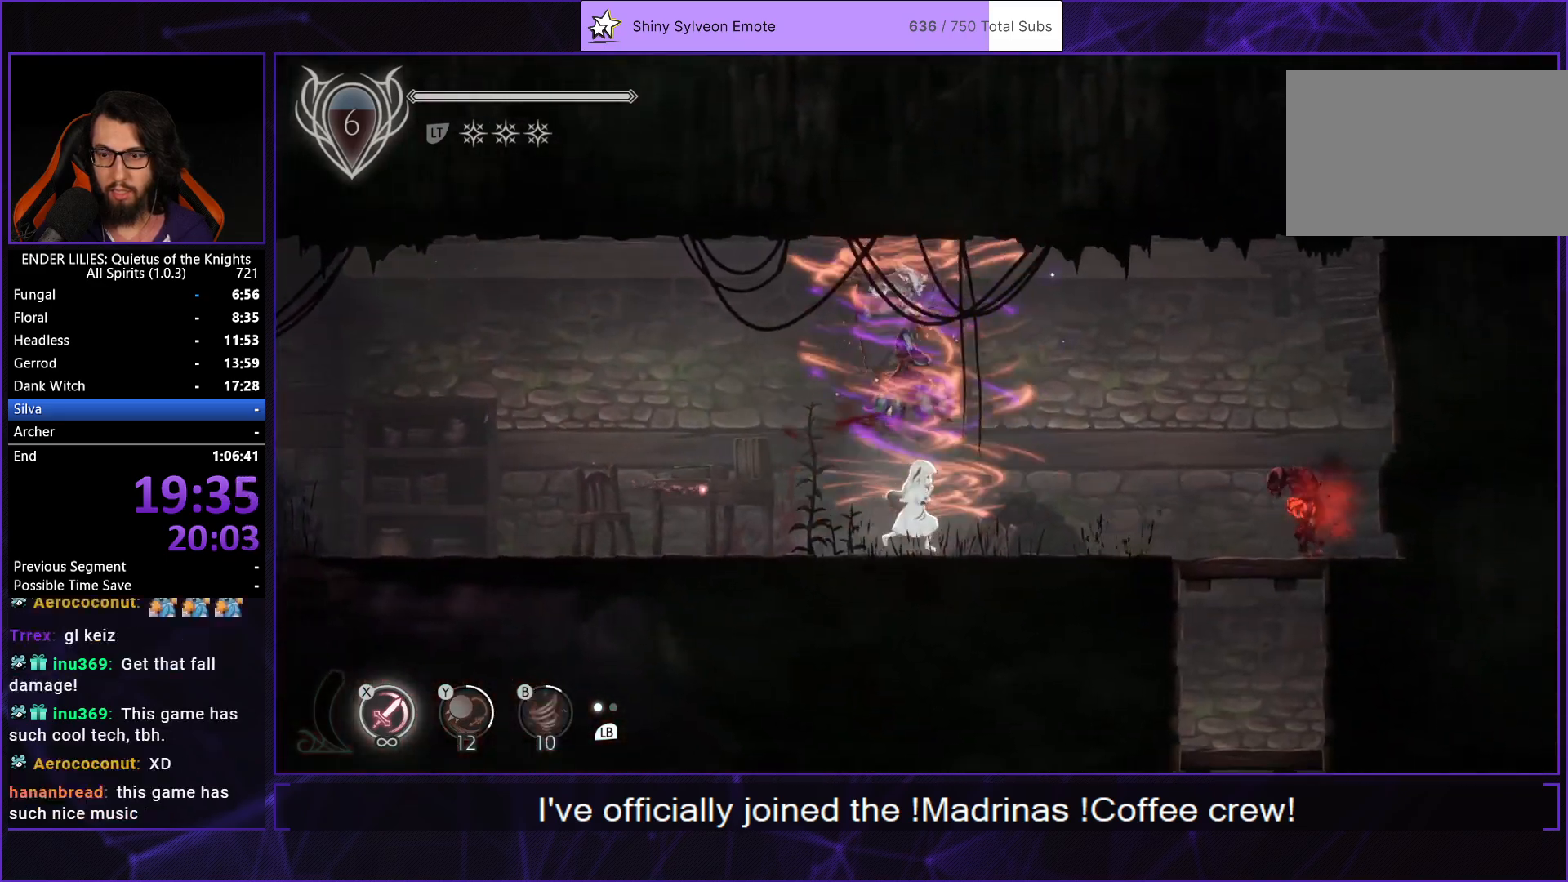
{"buttons": ["DPAD_RIGHT"], "left_stick": "center", "right_stick": "center", "events": []}
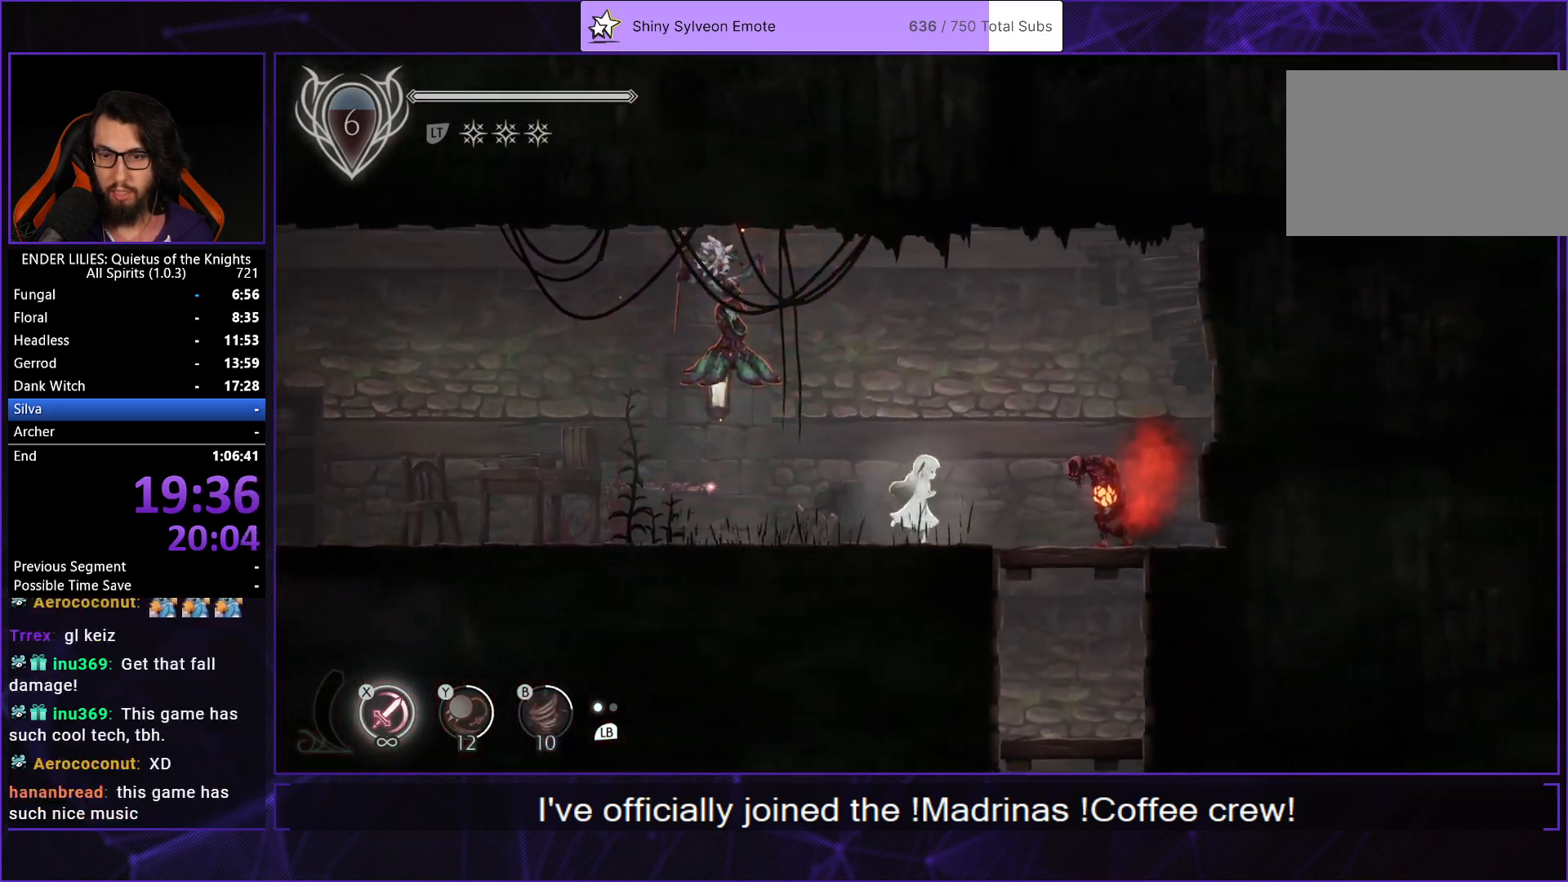
{"buttons": ["DPAD_DOWN"], "left_stick": "center", "right_stick": "center", "events": [[250, "DPAD_DOWN", "down"], [283, "A", "down"], [283, "DPAD_RIGHT", "up"], [400, "A", "up"]]}
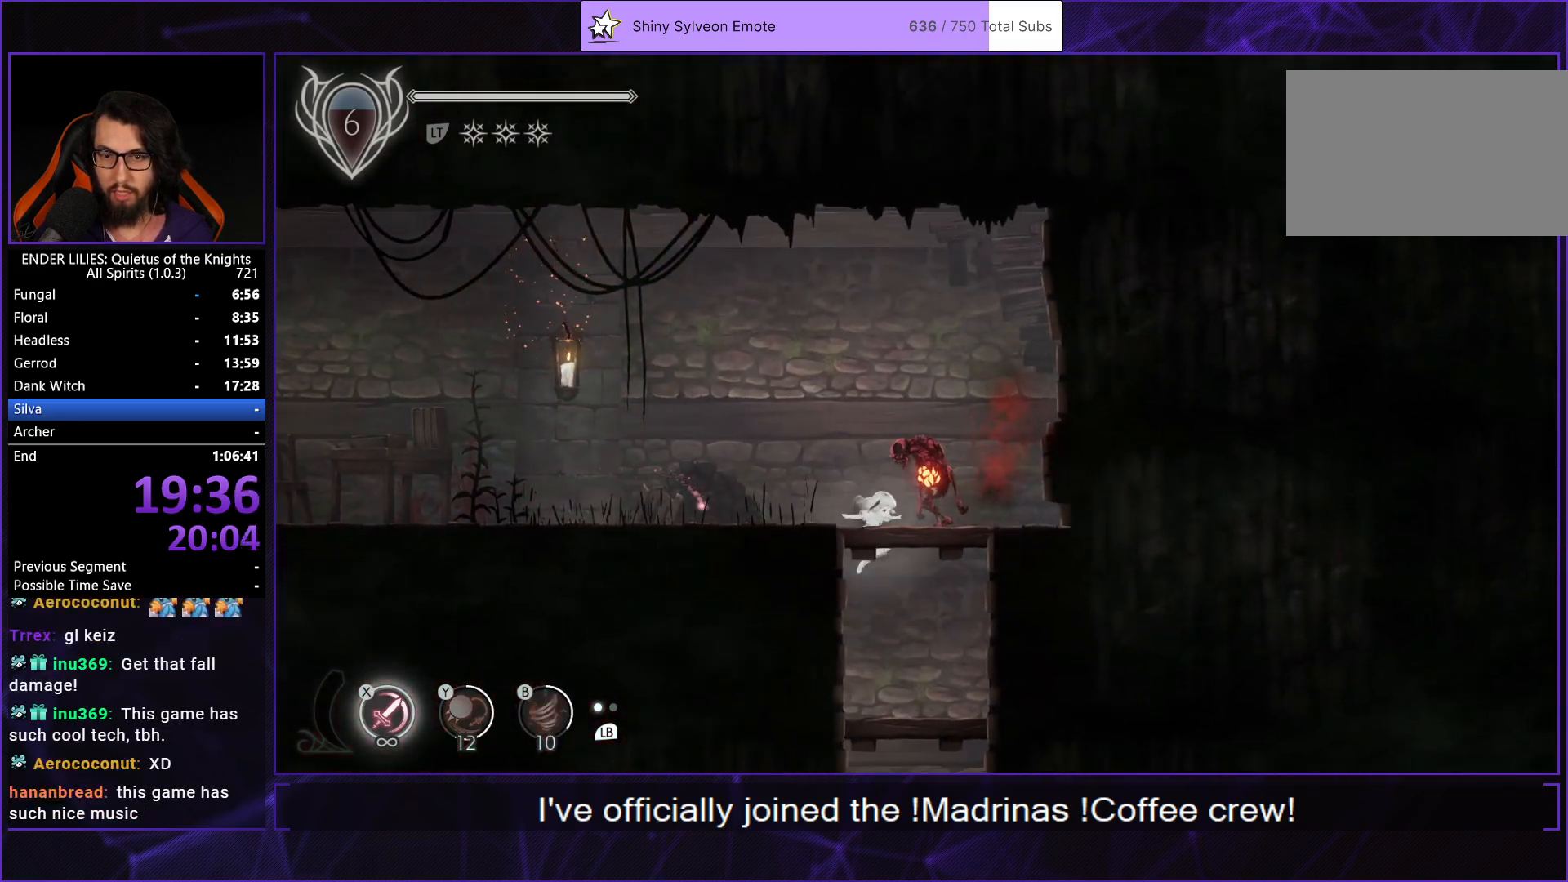
{"buttons": ["DPAD_DOWN", "DPAD_RIGHT"], "left_stick": "center", "right_stick": "center", "events": [[17, "DPAD_RIGHT", "down"], [217, "DPAD_RIGHT", "up"], [250, "A", "down"], [350, "A", "up"], [400, "DPAD_RIGHT", "down"]]}
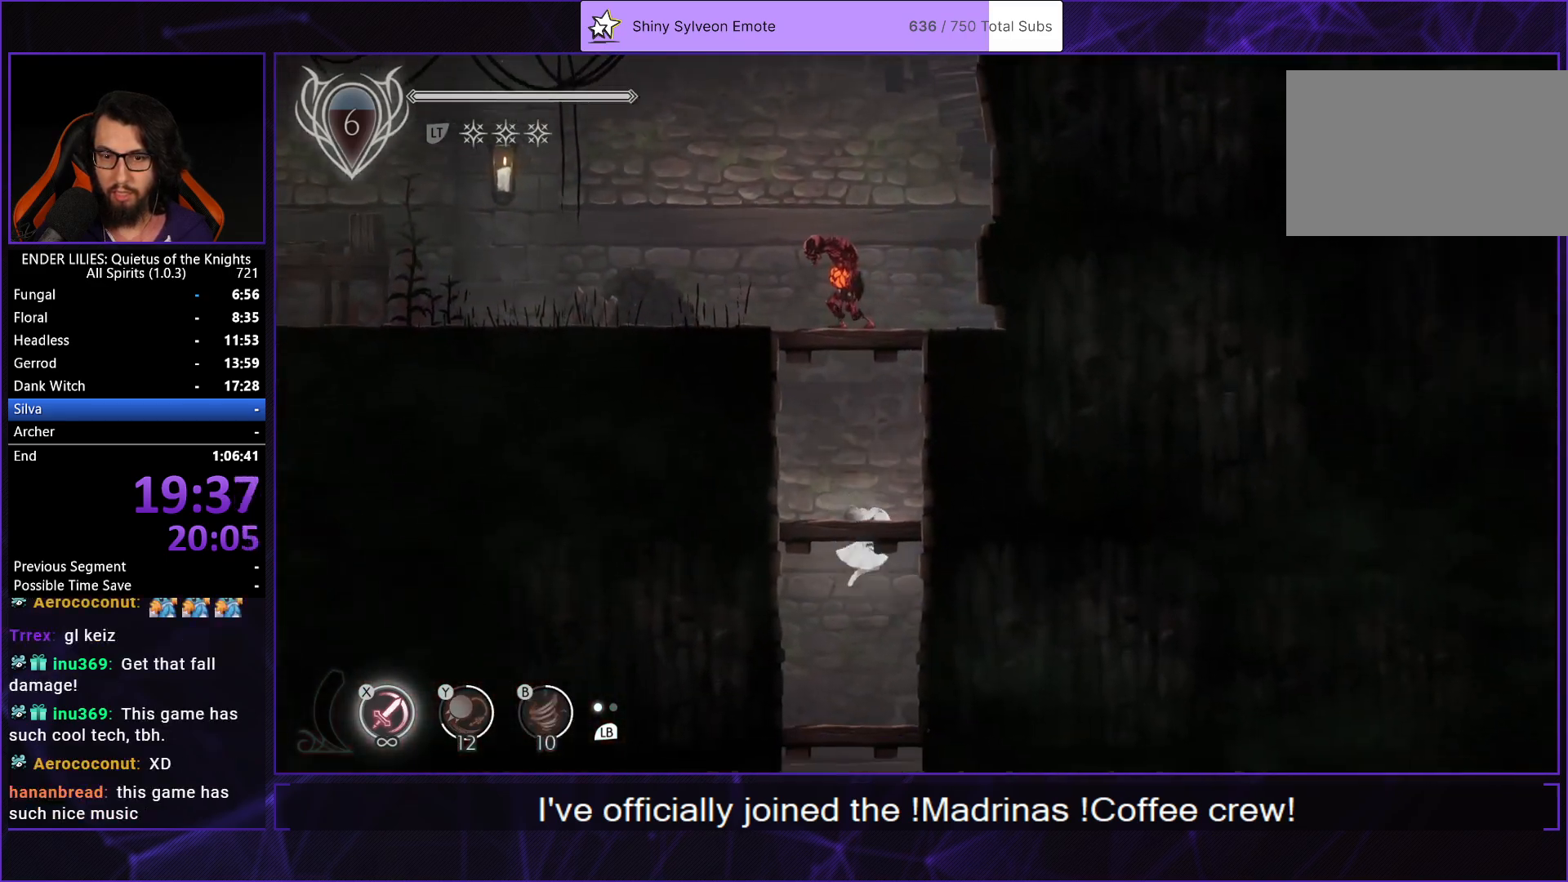
{"buttons": ["DPAD_RIGHT"], "left_stick": "center", "right_stick": "center", "events": [[67, "DPAD_RIGHT", "up"], [233, "A", "down"], [350, "A", "up"], [350, "DPAD_DOWN", "up"], [500, "DPAD_RIGHT", "down"]]}
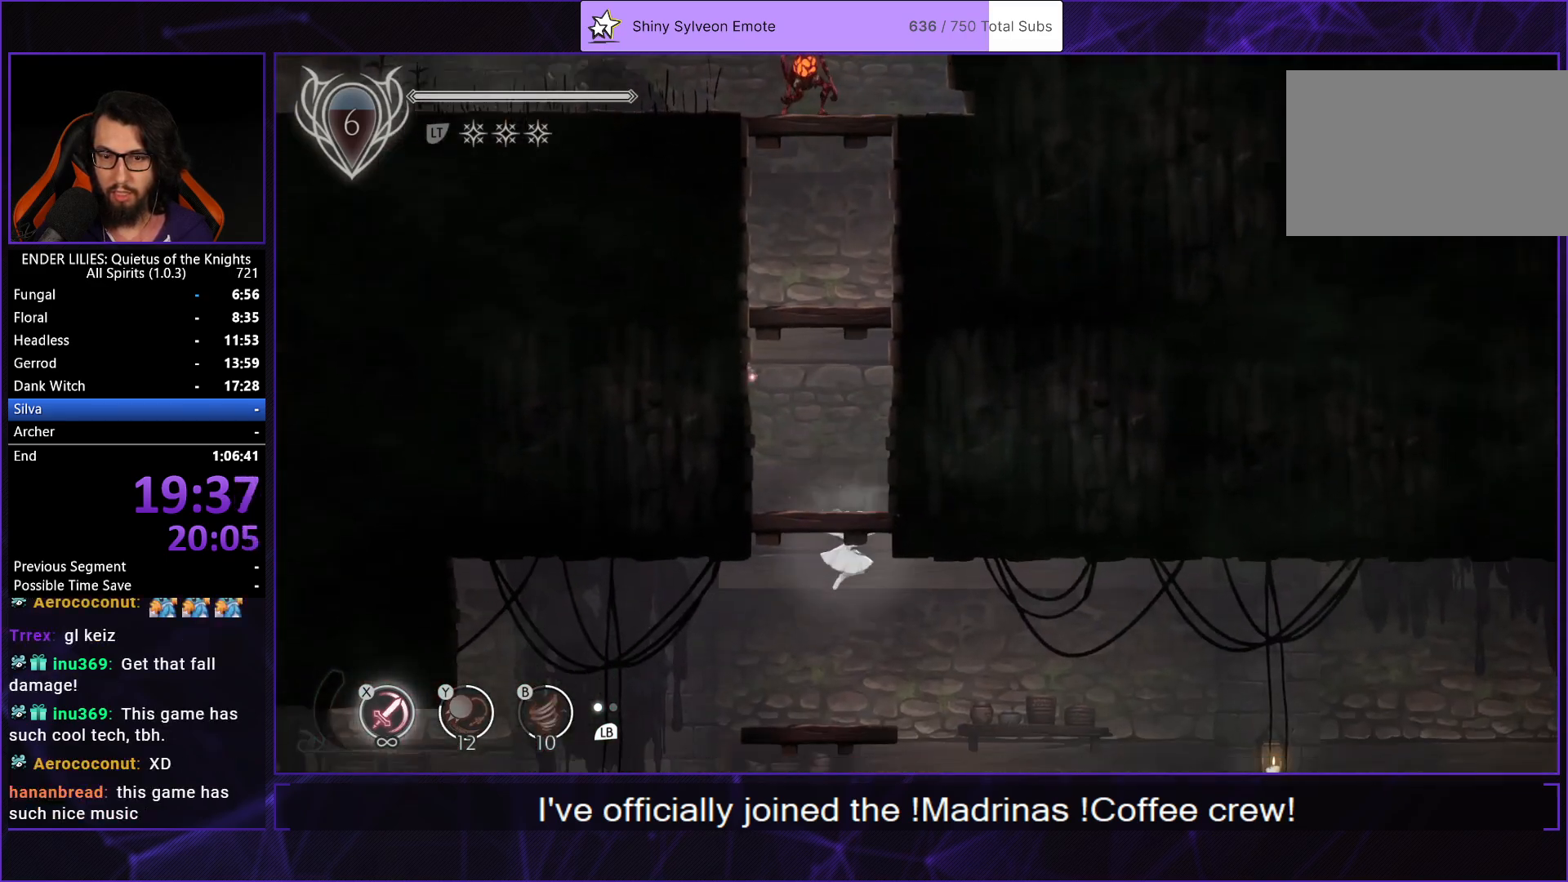
{"buttons": ["R1", "DPAD_RIGHT"], "left_stick": "center", "right_stick": "center", "events": [[150, "R1", "down"], [267, "R1", "up"], [283, "R1", "down"], [400, "R1", "up"], [433, "R1", "down"]]}
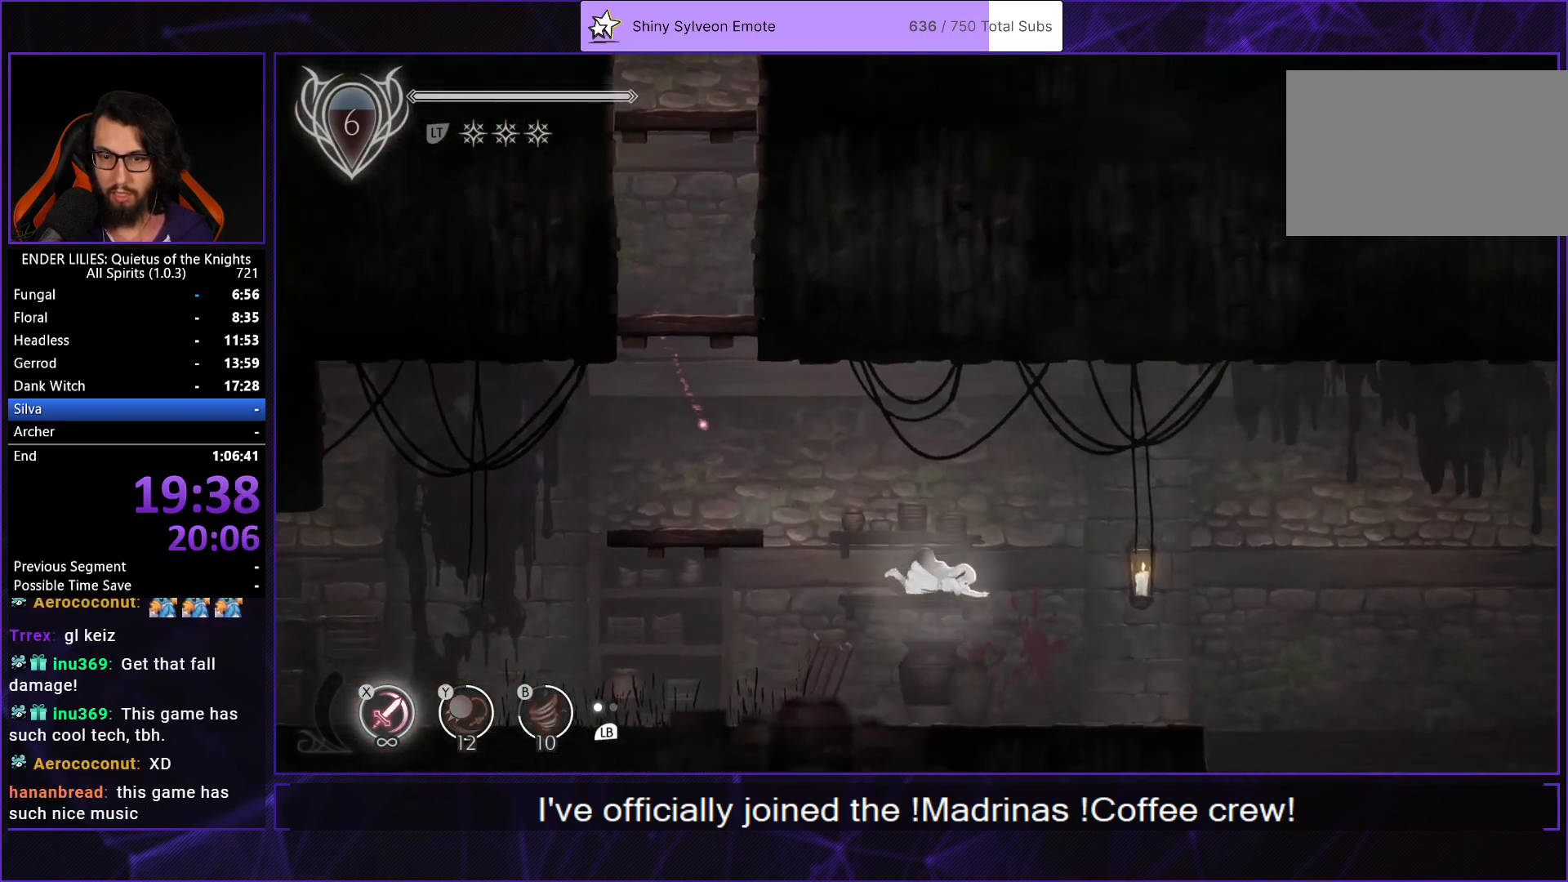
{"buttons": ["A", "R1", "DPAD_RIGHT"], "left_stick": "center", "right_stick": "center", "events": [[83, "R1", "up"], [167, "L1", "down"], [300, "L1", "up"], [483, "A", "down"], [500, "R1", "down"]]}
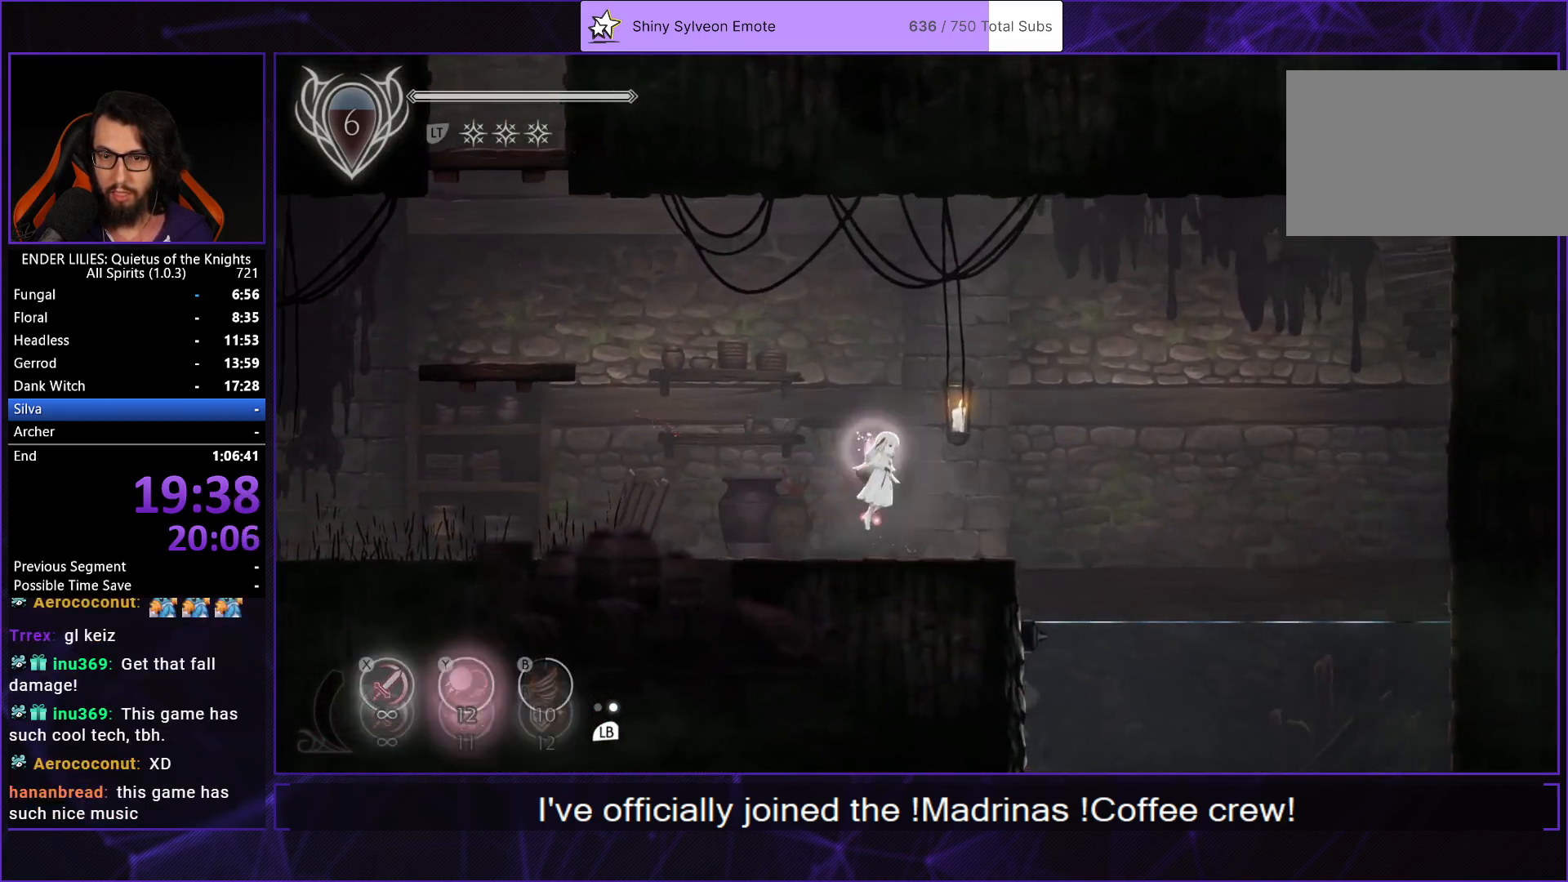
{"buttons": ["DPAD_RIGHT"], "left_stick": "center", "right_stick": "center", "events": [[167, "R1", "up"], [183, "A", "up"]]}
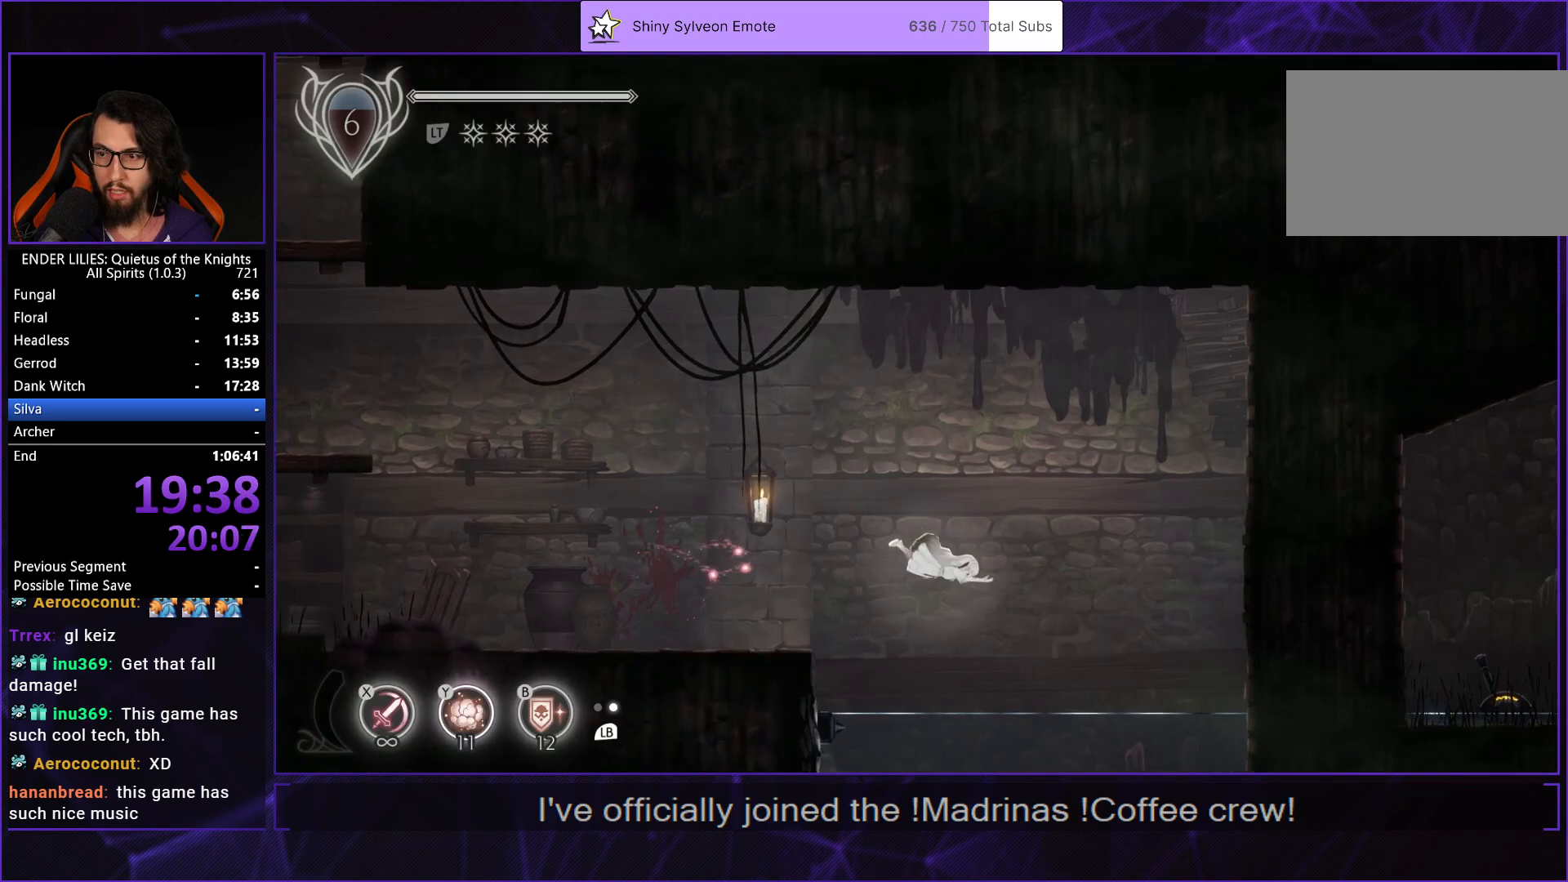
{"buttons": ["R1", "DPAD_RIGHT"], "left_stick": "center", "right_stick": "center", "events": [[133, "DPAD_DOWN", "down"], [283, "R1", "down"], [300, "L2", "down"], [433, "R1", "up"], [450, "L2", "up"], [500, "DPAD_DOWN", "up"], [500, "R1", "down"]]}